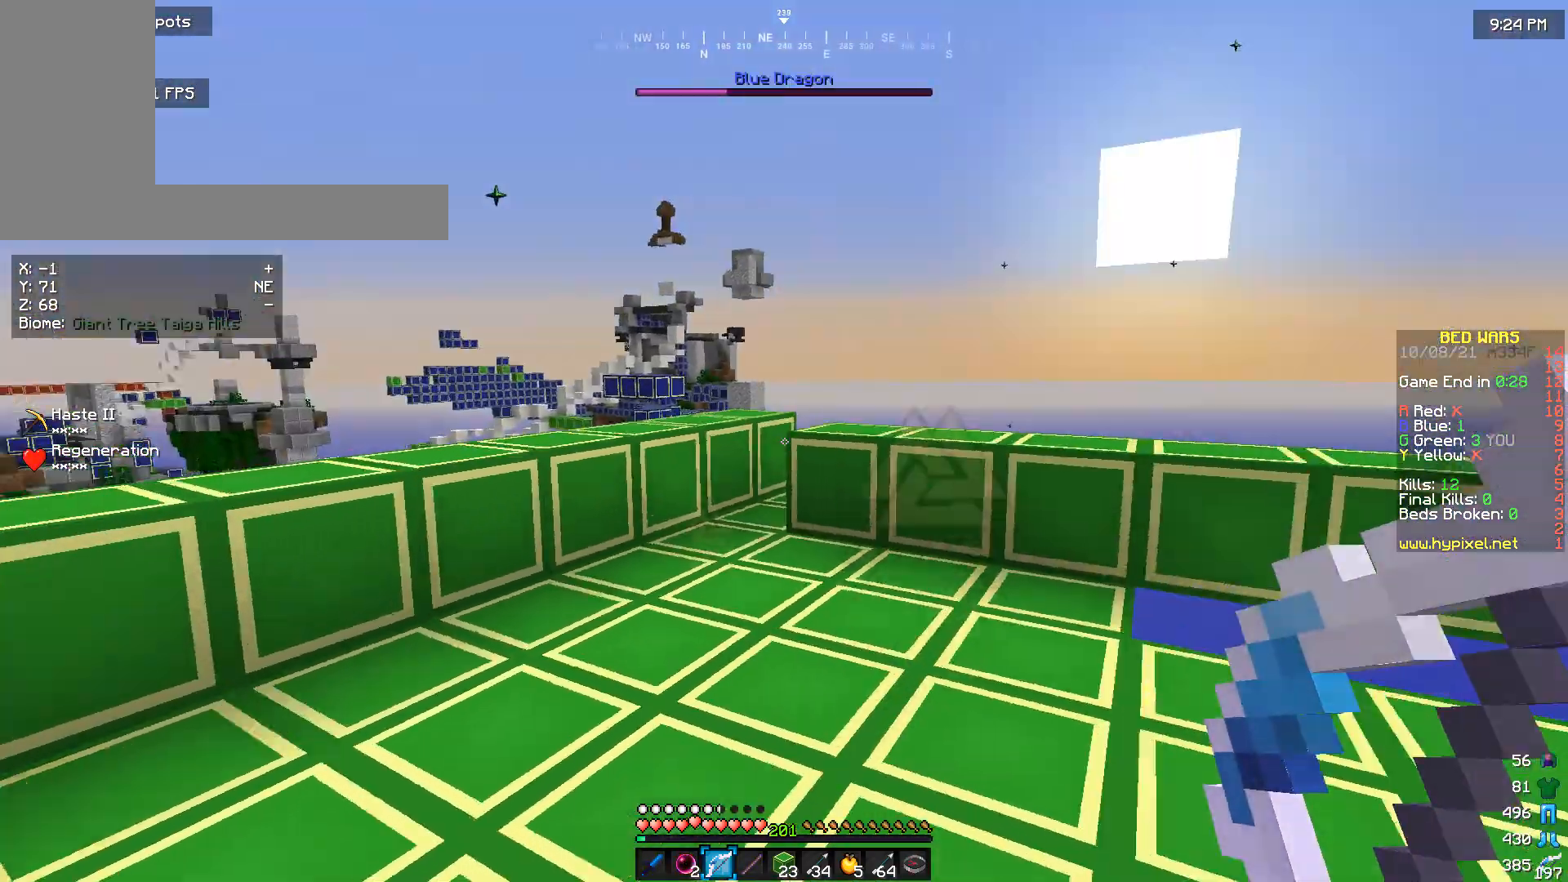
Gameplay with keyboard and mouse; each line is a JSON object with the keys and mouse buttons held at the frame after it. "events" lists presses ("down") and releases ("up") of "a", "d", "s", "w", "mouse_left" and "mouse_right" between this image and that frame as [ms after this image, input, new state], when the widget could be followed in between. "mouse_left", "mouse_right" = the "left", "right" buttons of the "mouse" list. No other keys are recorded. Fast repeated clicks can show as one long hold. Mouse movement is not recorded.
{"keys": [], "mouse": ["right"], "events": [[233, "w", "down"], [300, "mouse_right", "down"], [500, "w", "up"]]}
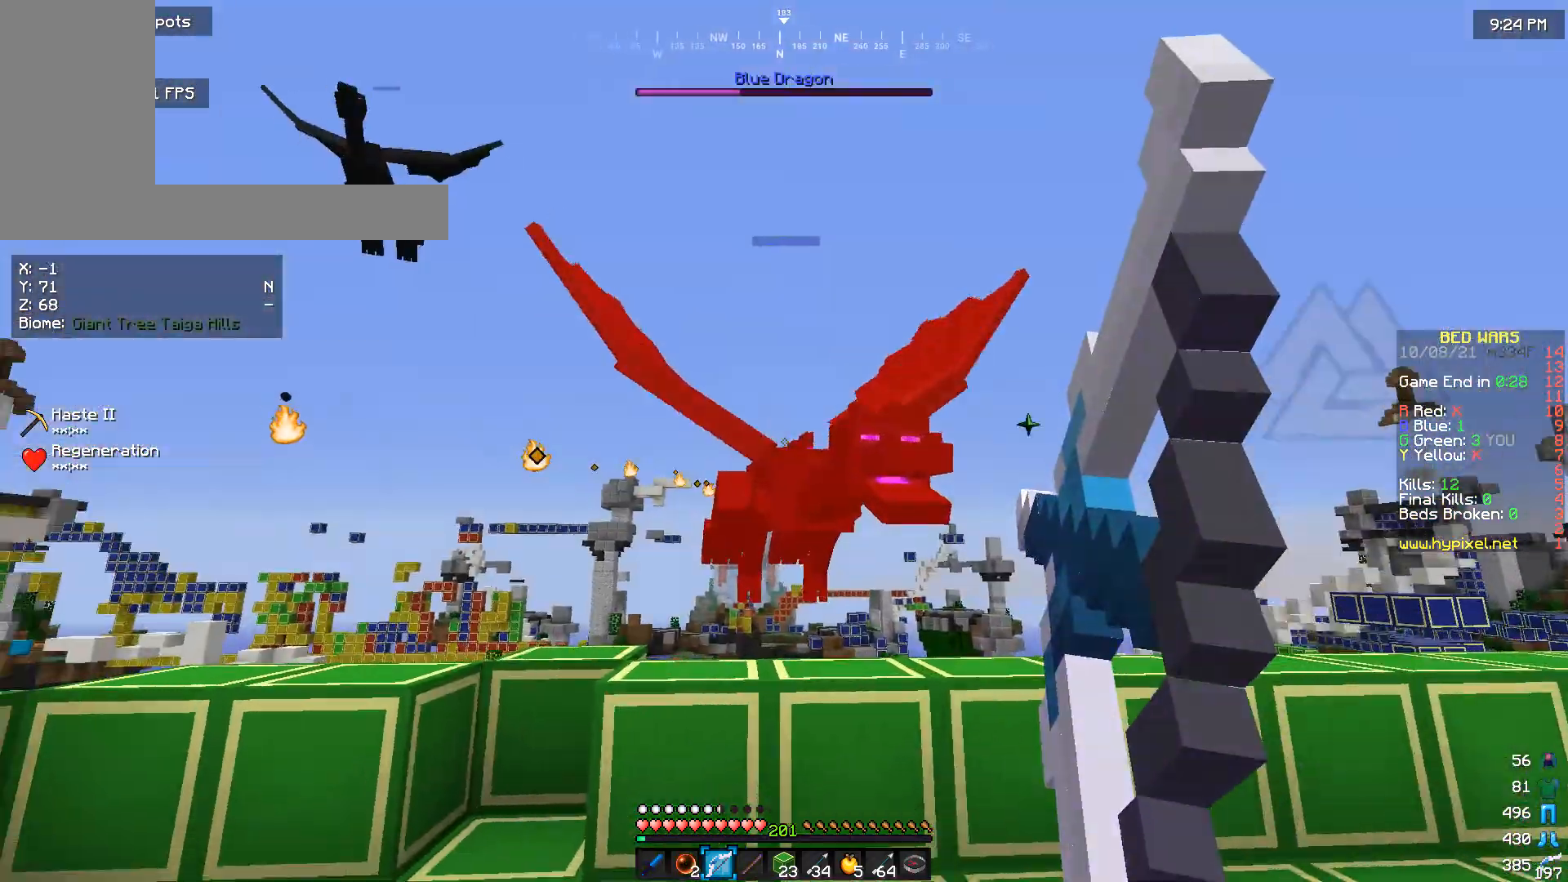
{"keys": ["w"], "mouse": ["right"], "events": [[500, "w", "down"]]}
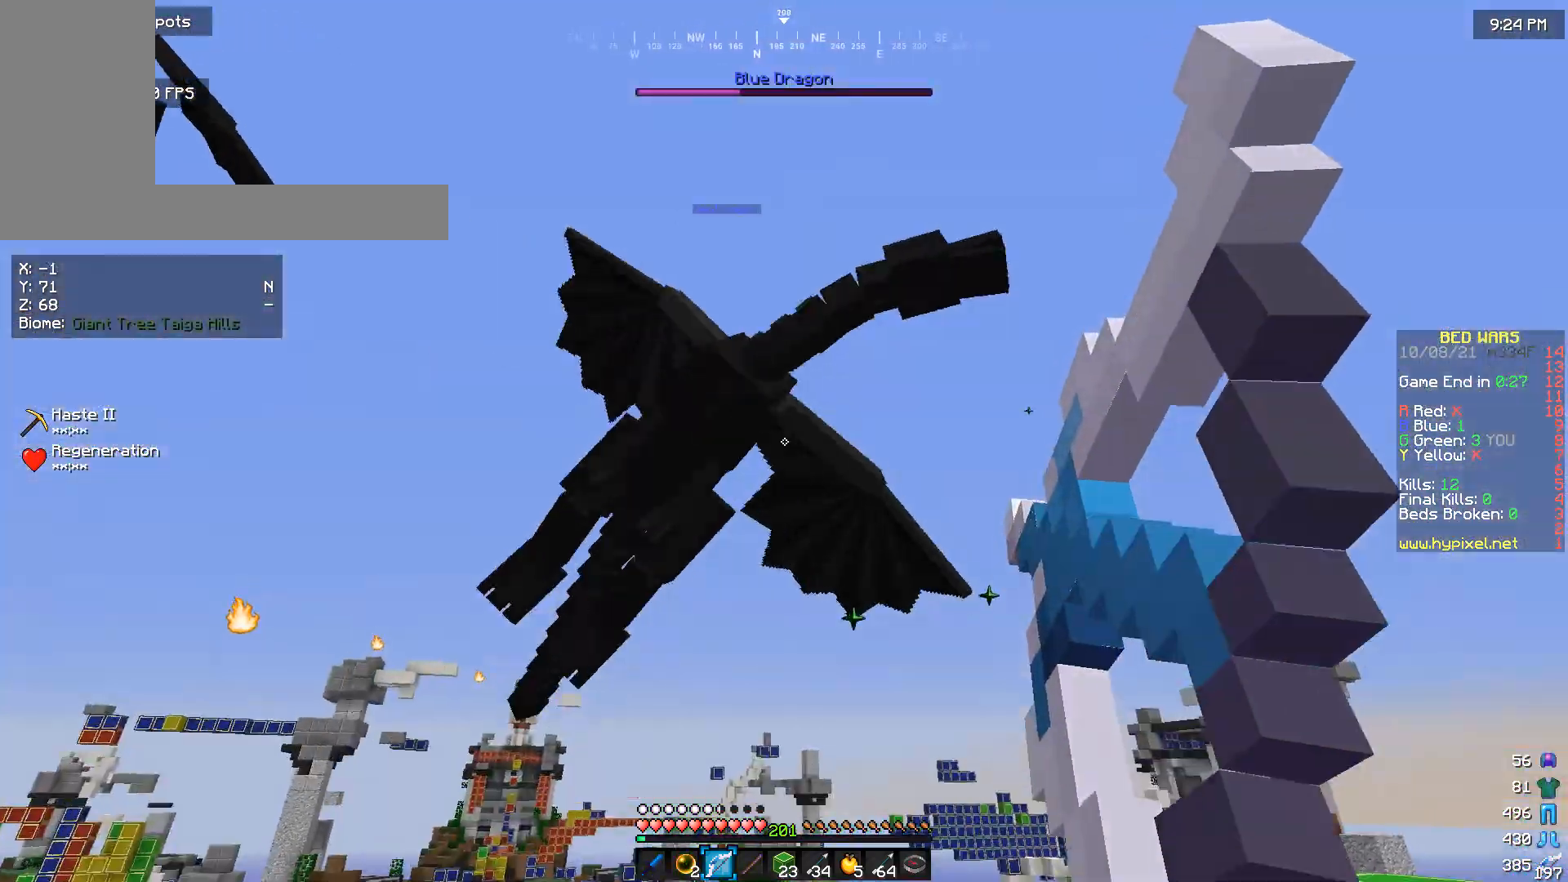
{"keys": [], "mouse": [], "events": [[300, "w", "up"], [367, "mouse_right", "up"]]}
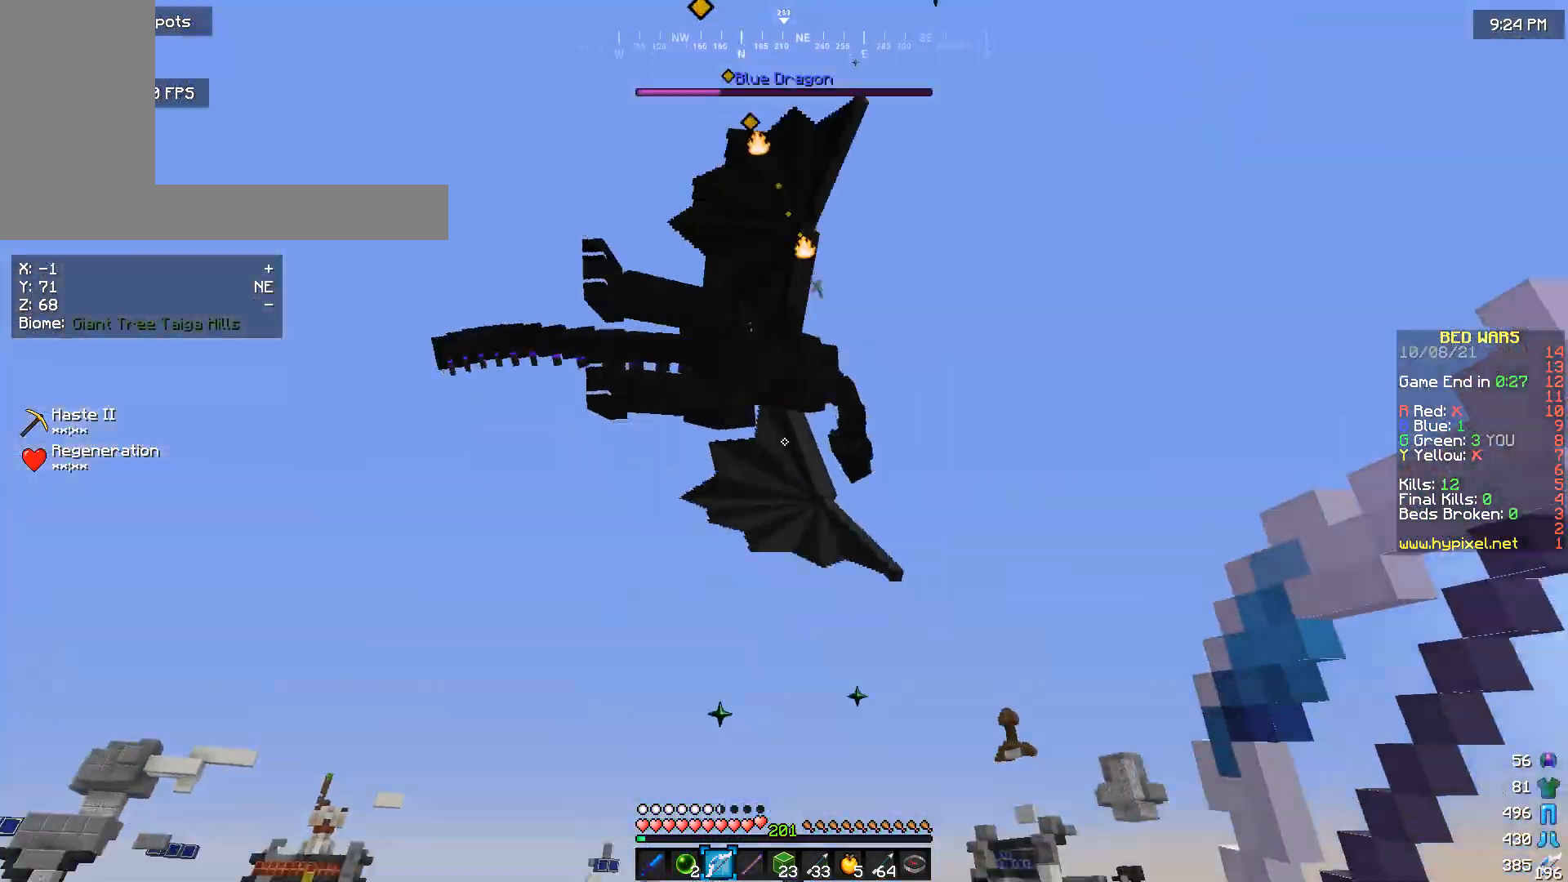
{"keys": [], "mouse": [], "events": []}
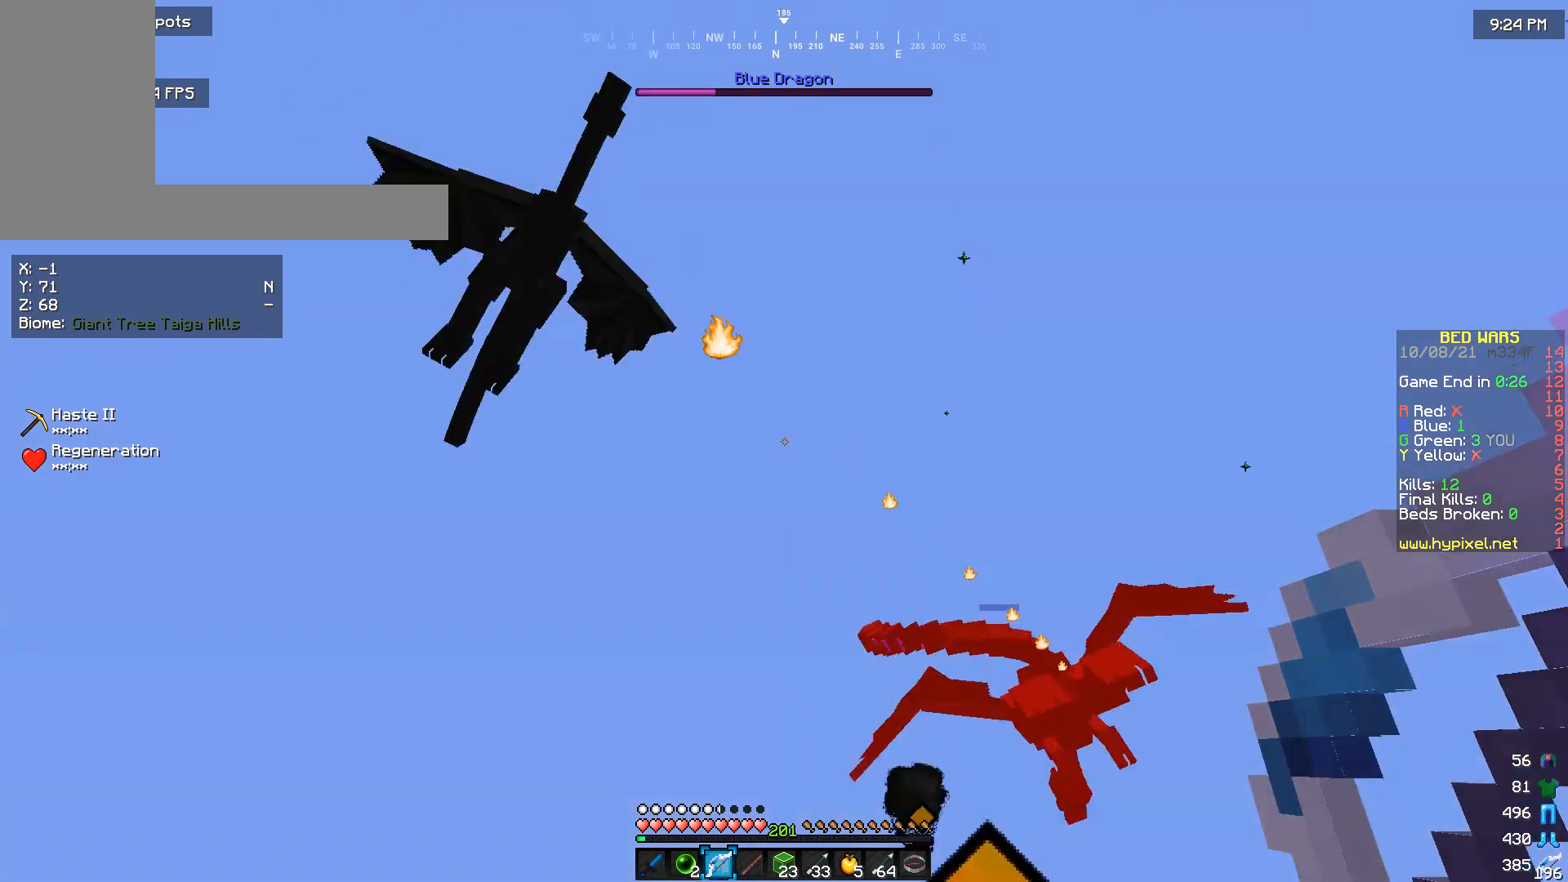
{"keys": [], "mouse": ["right"], "events": [[300, "mouse_right", "down"], [367, "w", "down"], [467, "w", "up"]]}
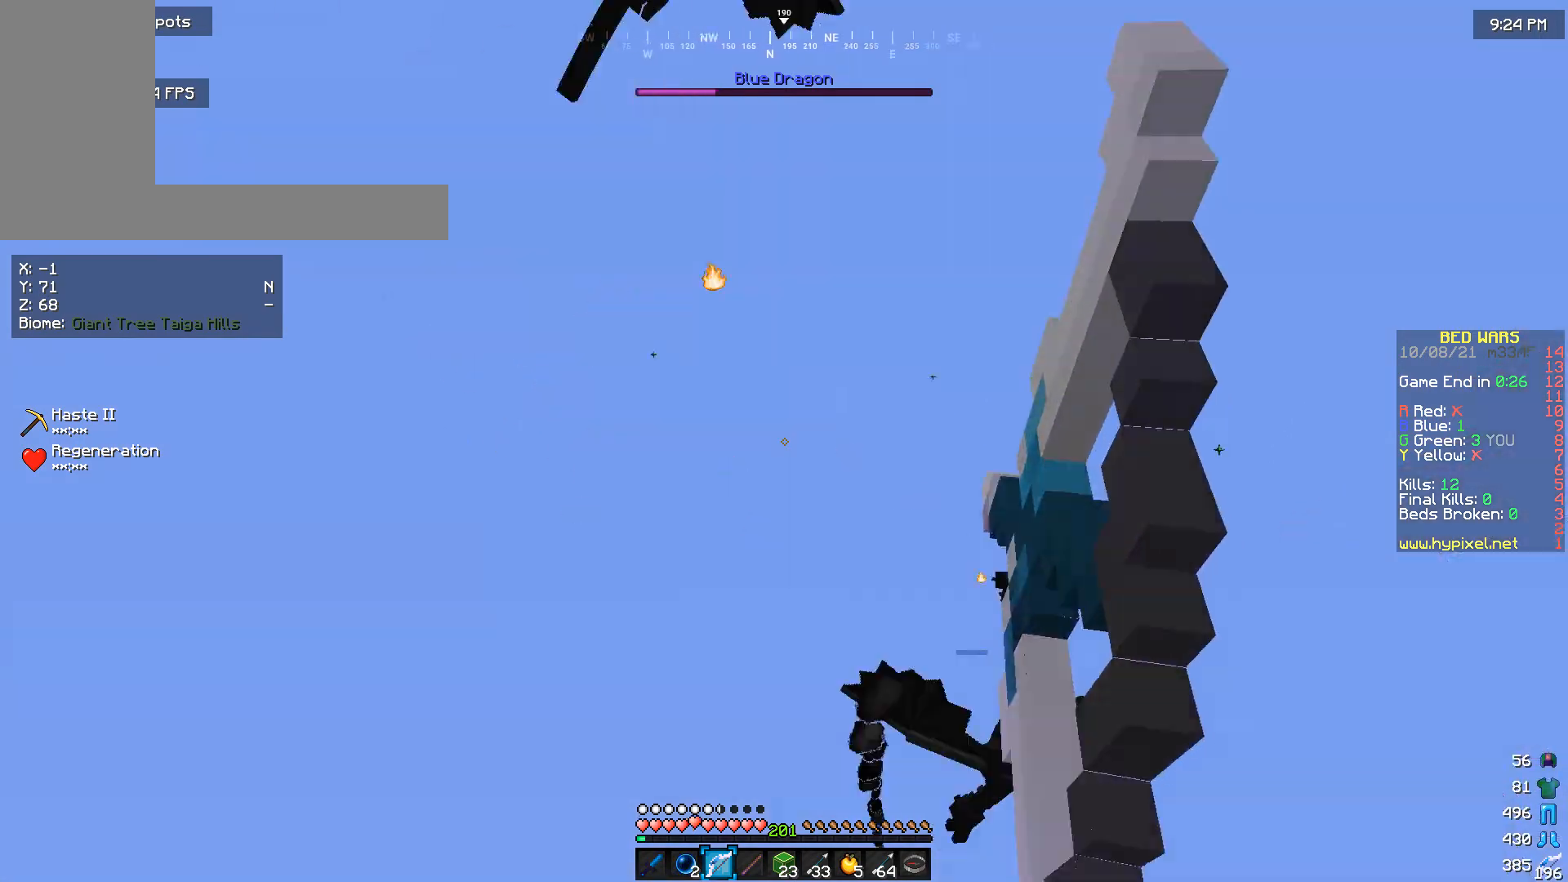
{"keys": ["w"], "mouse": ["right"], "events": [[133, "s", "down"], [267, "s", "up"], [333, "w", "down"]]}
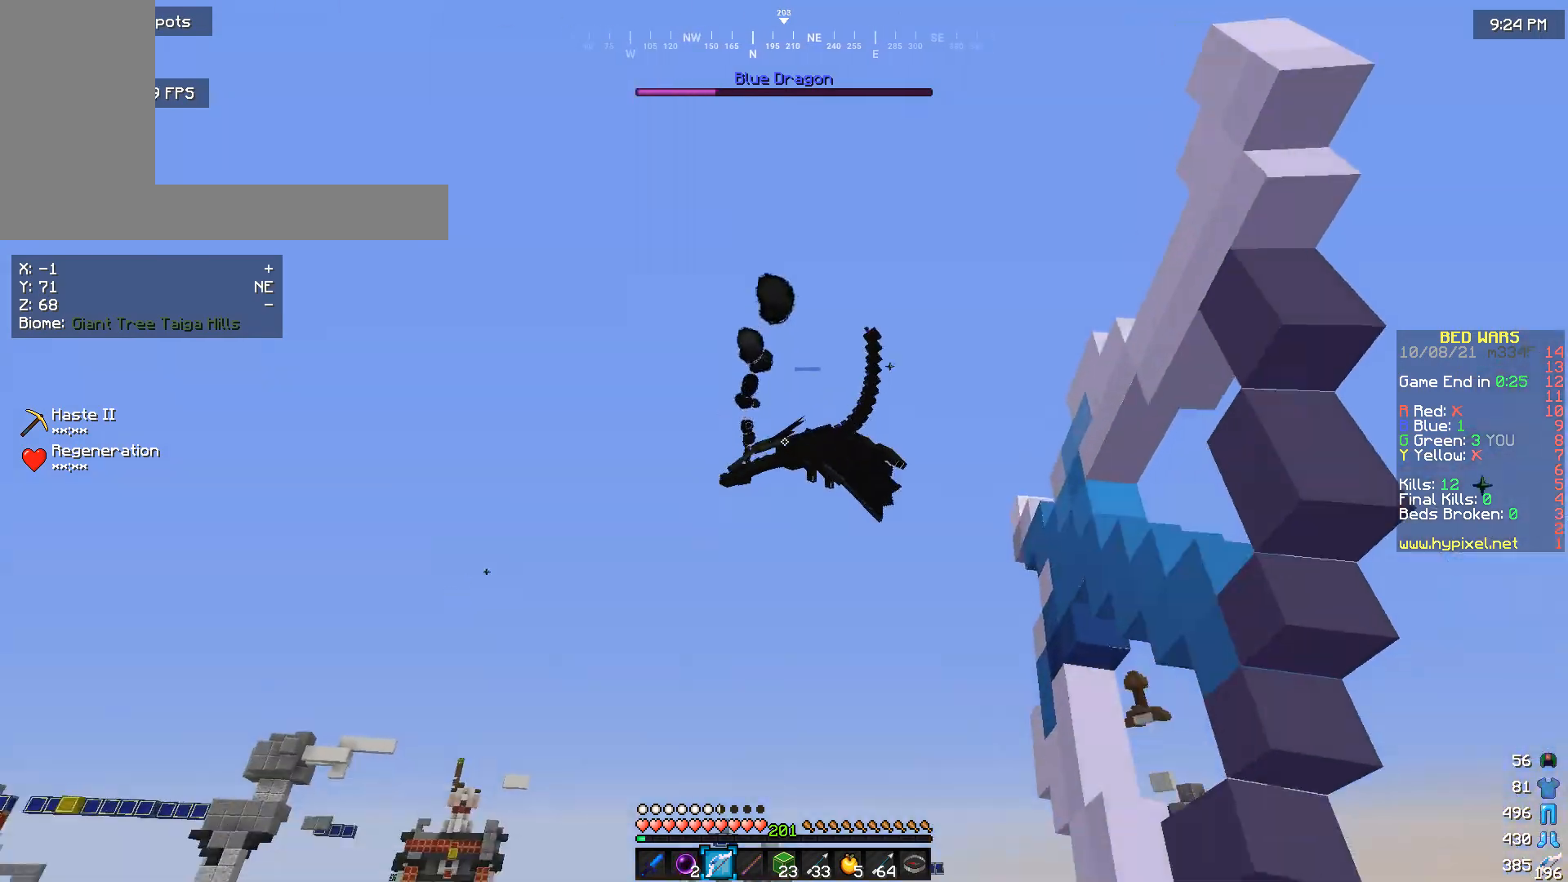
{"keys": [], "mouse": ["right"], "events": [[267, "w", "up"]]}
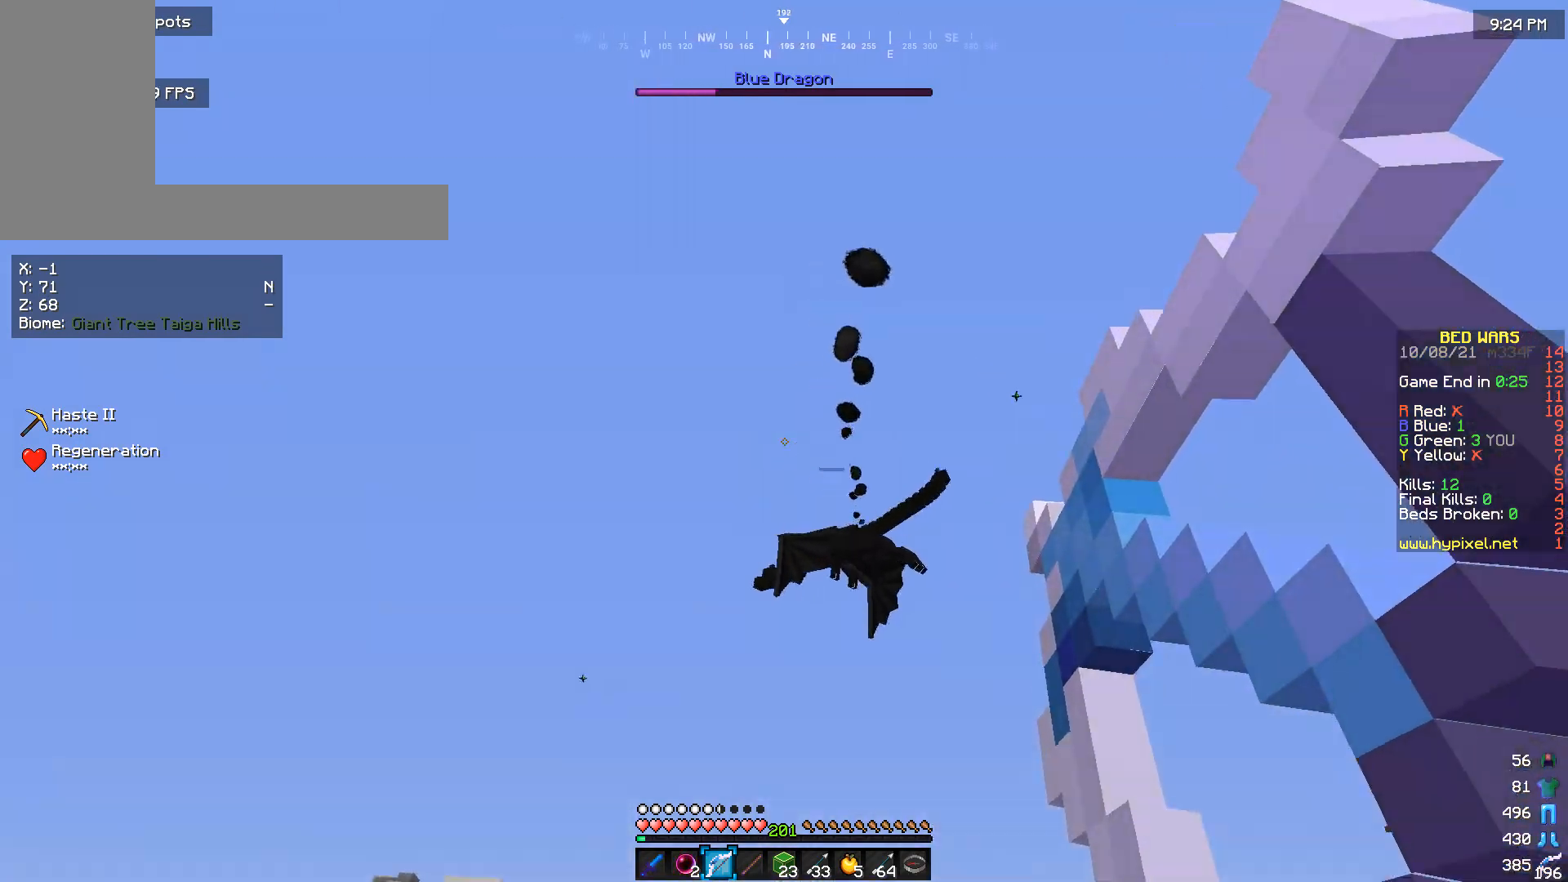
{"keys": [], "mouse": [], "events": [[300, "mouse_right", "up"]]}
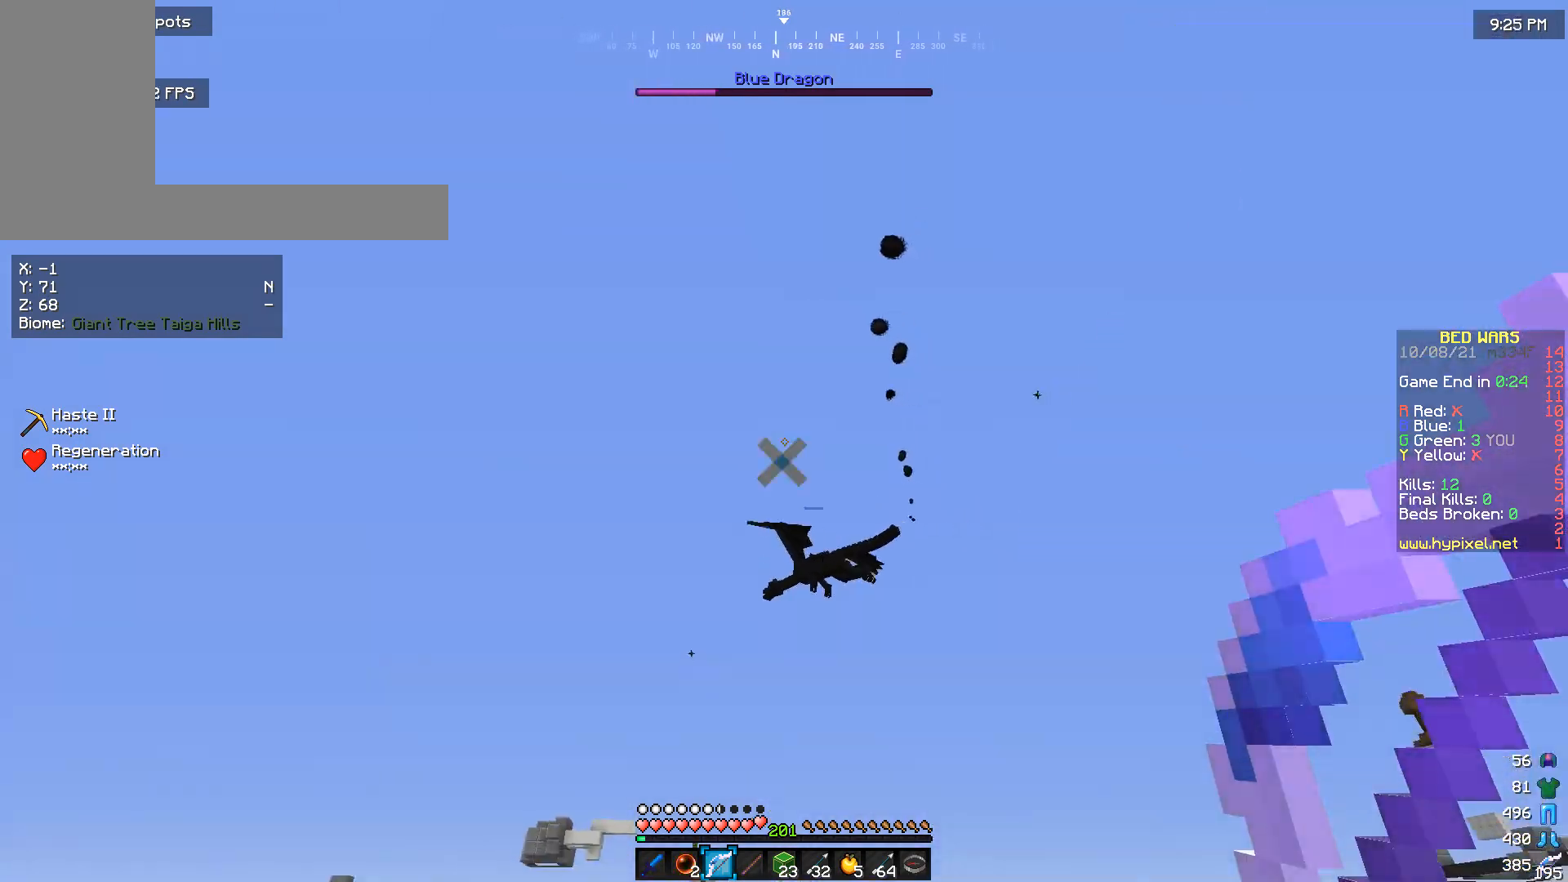
{"keys": ["s"], "mouse": [], "events": [[400, "s", "down"]]}
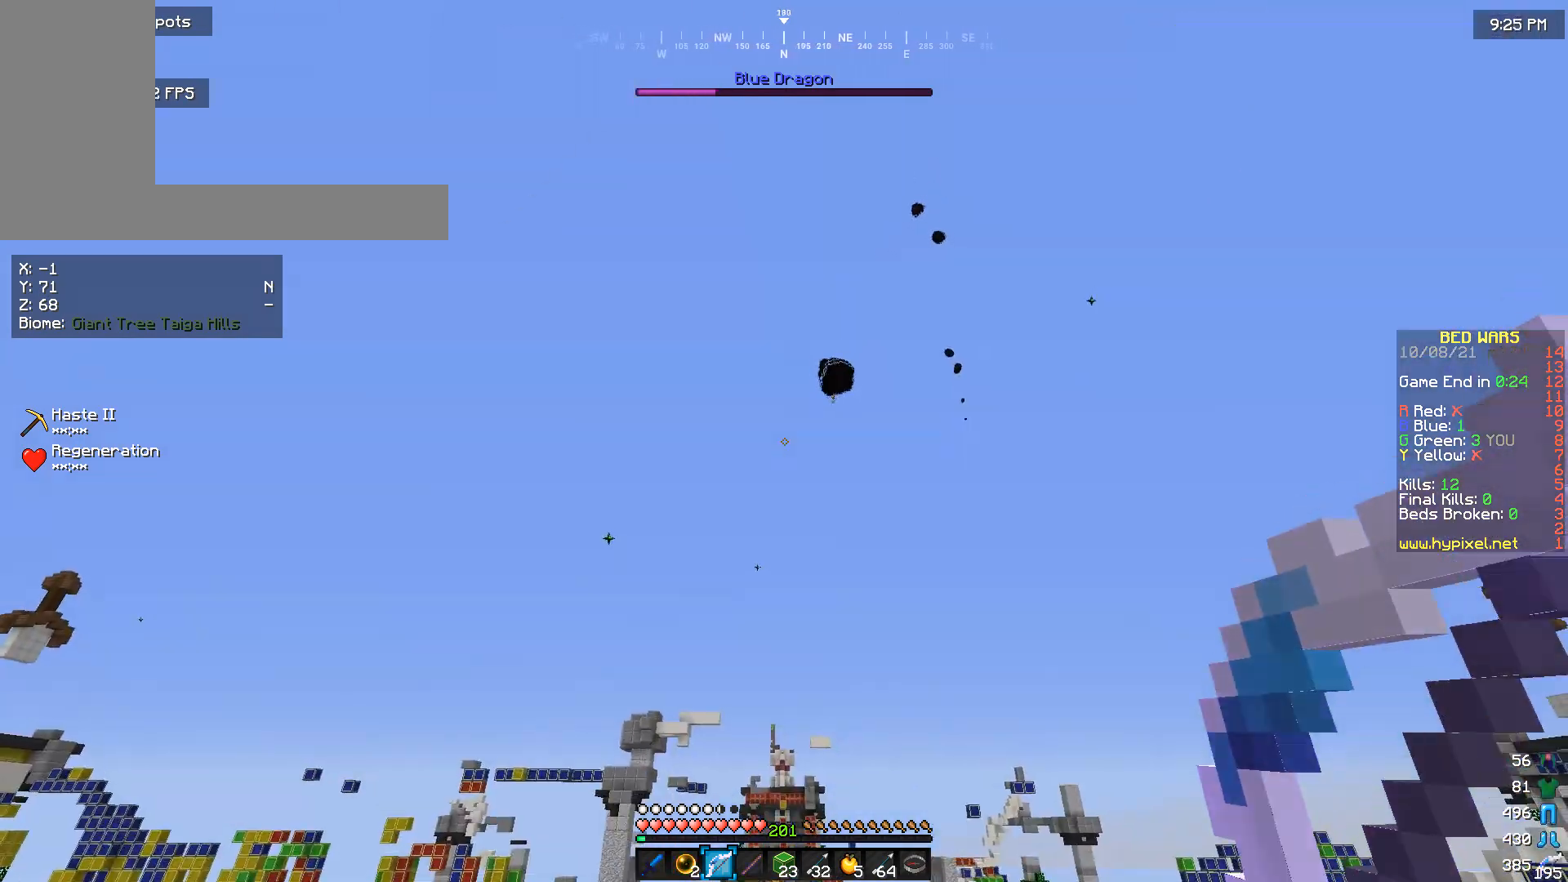
{"keys": ["s"], "mouse": [], "events": []}
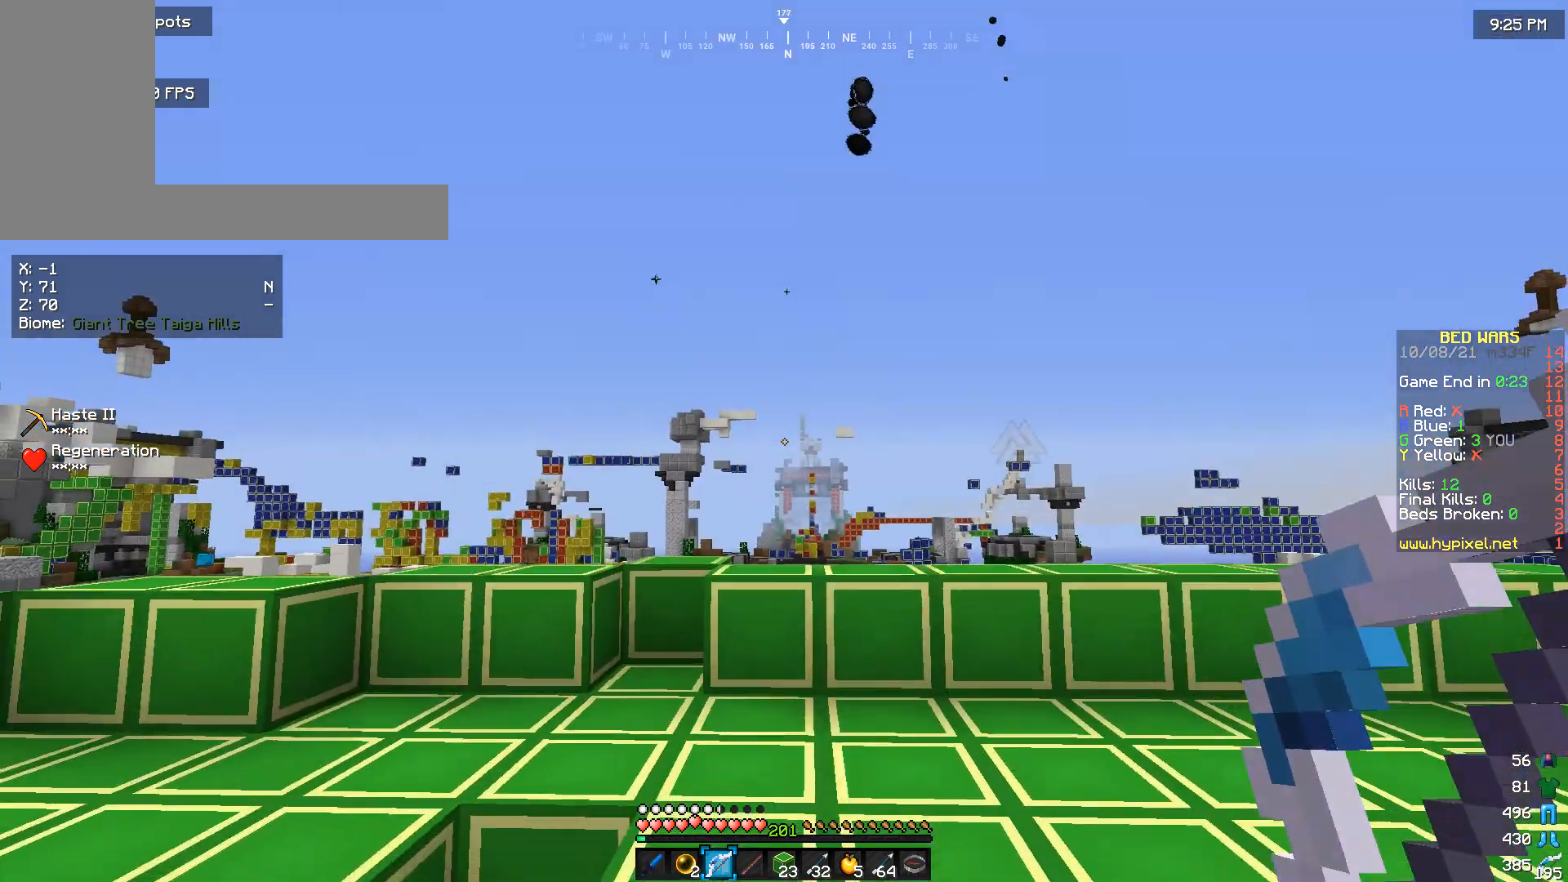
{"keys": ["w"], "mouse": [], "events": [[33, "s", "up"], [400, "w", "down"]]}
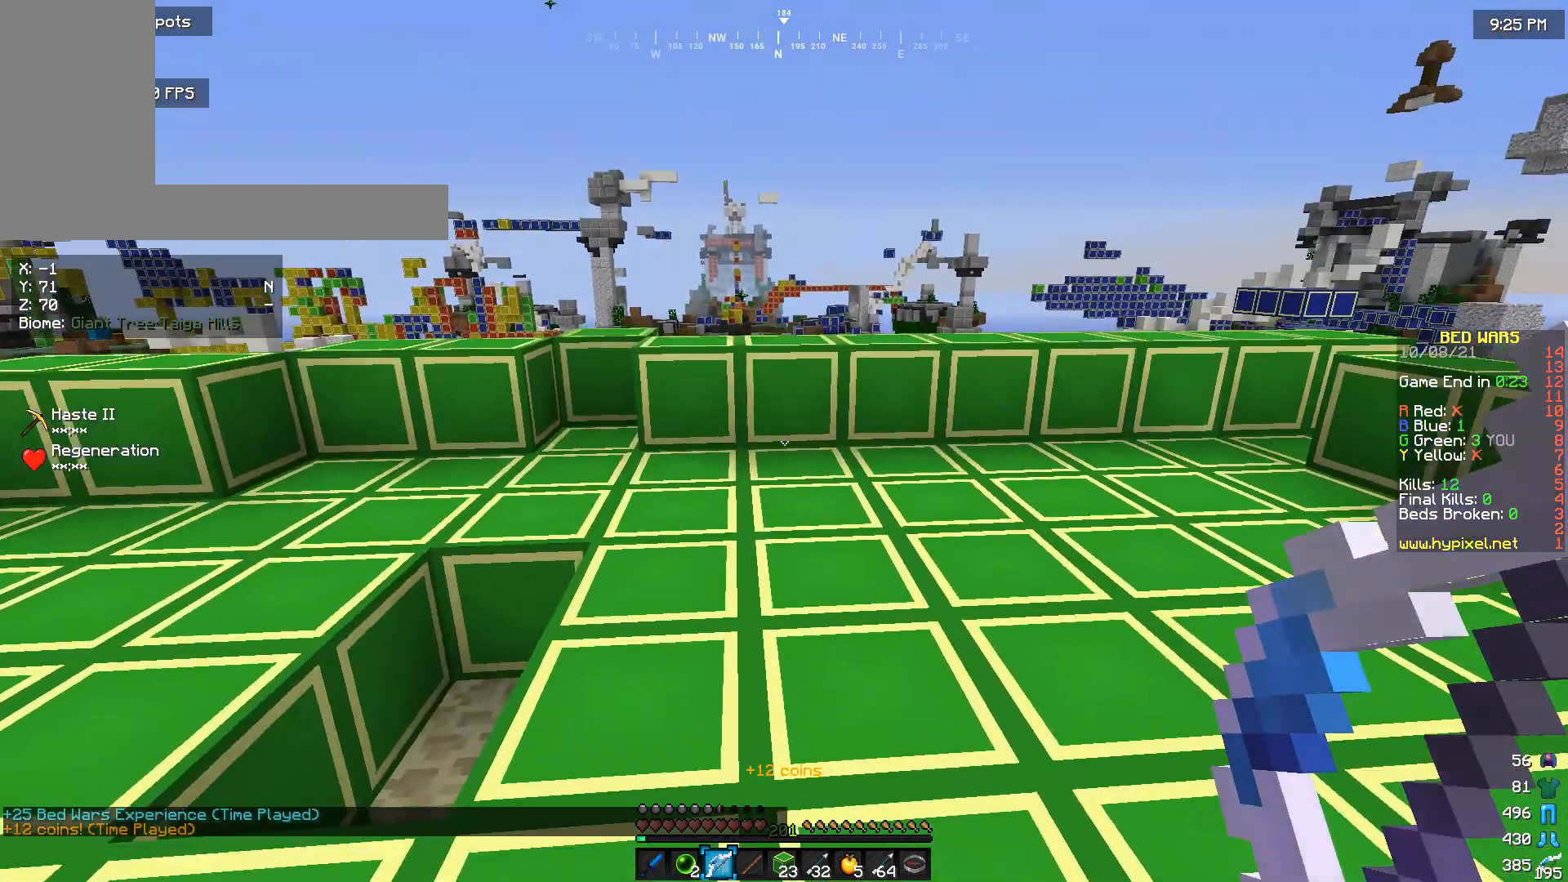
{"keys": [], "mouse": [], "events": [[333, "w", "up"]]}
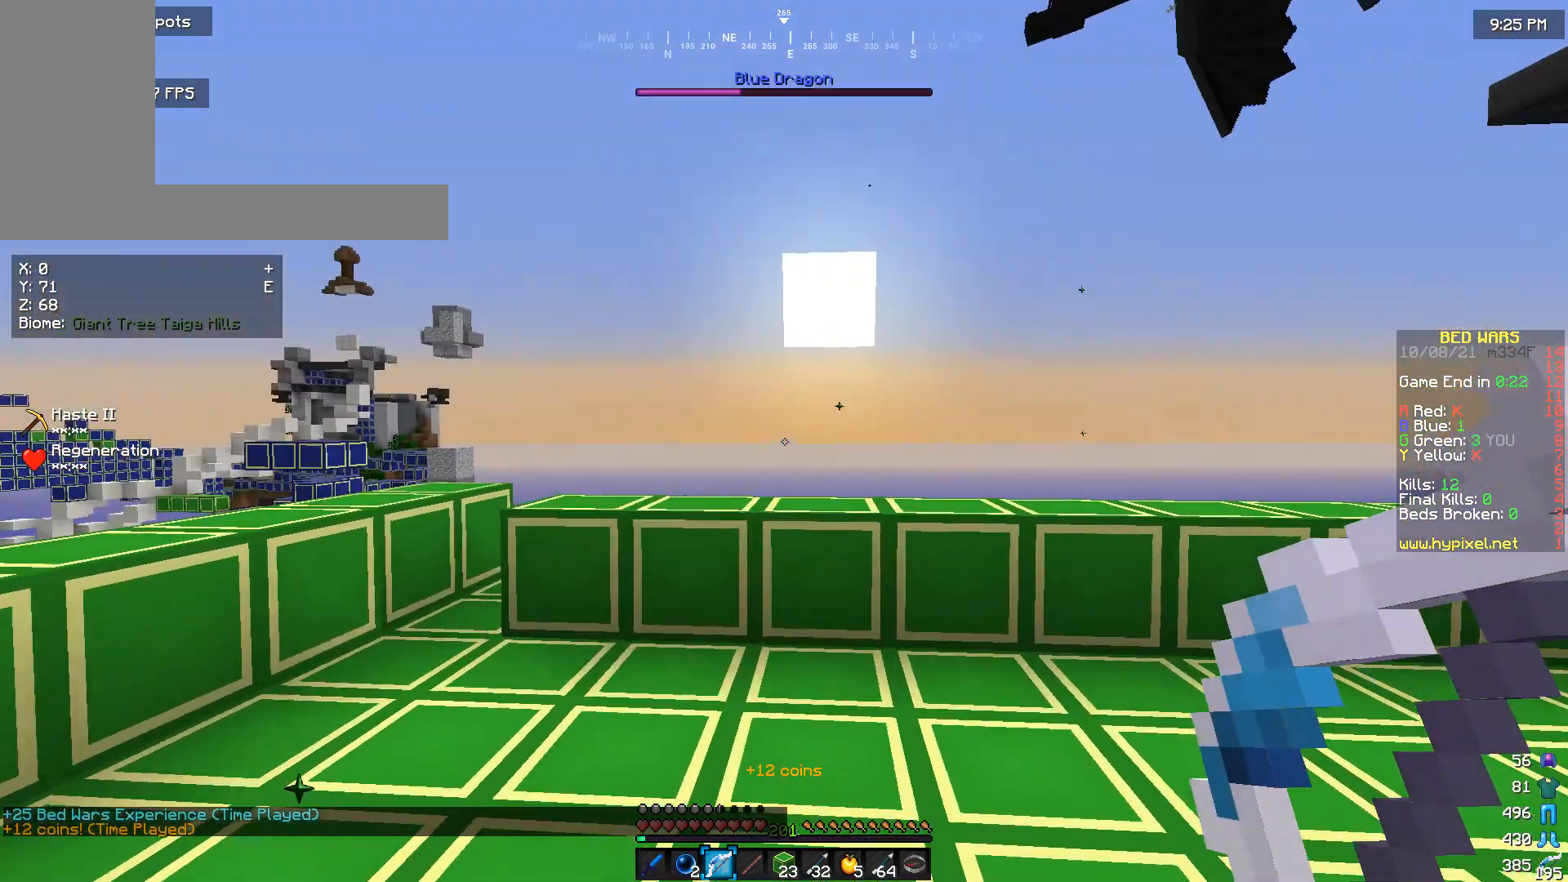
{"keys": [], "mouse": [], "events": [[200, "w", "down"], [333, "w", "up"]]}
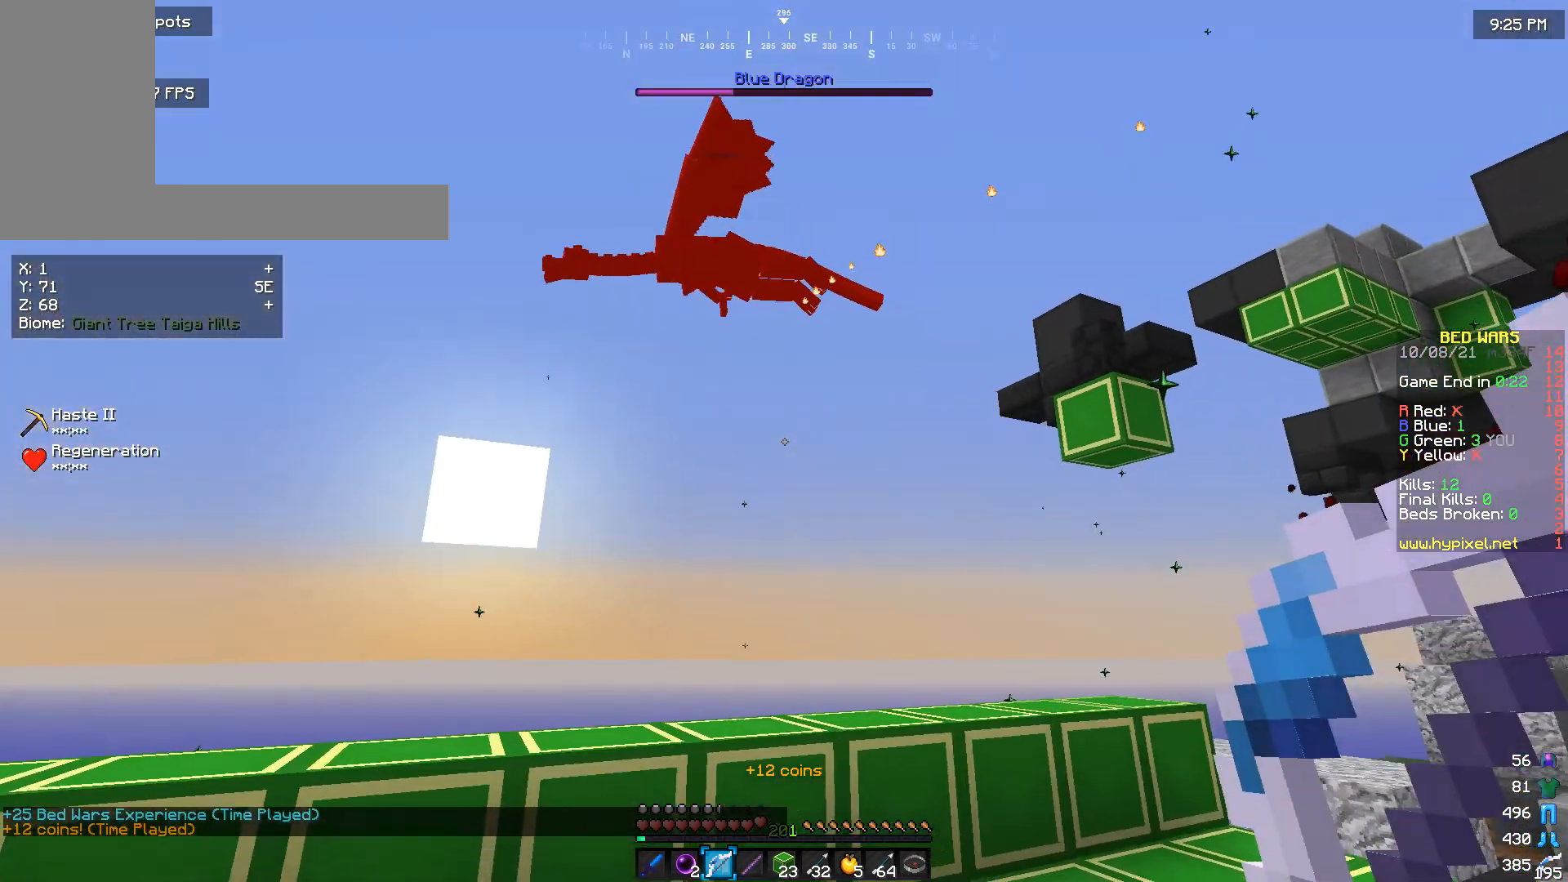
{"keys": ["w"], "mouse": ["right"], "events": [[300, "w", "down"], [400, "mouse_right", "down"]]}
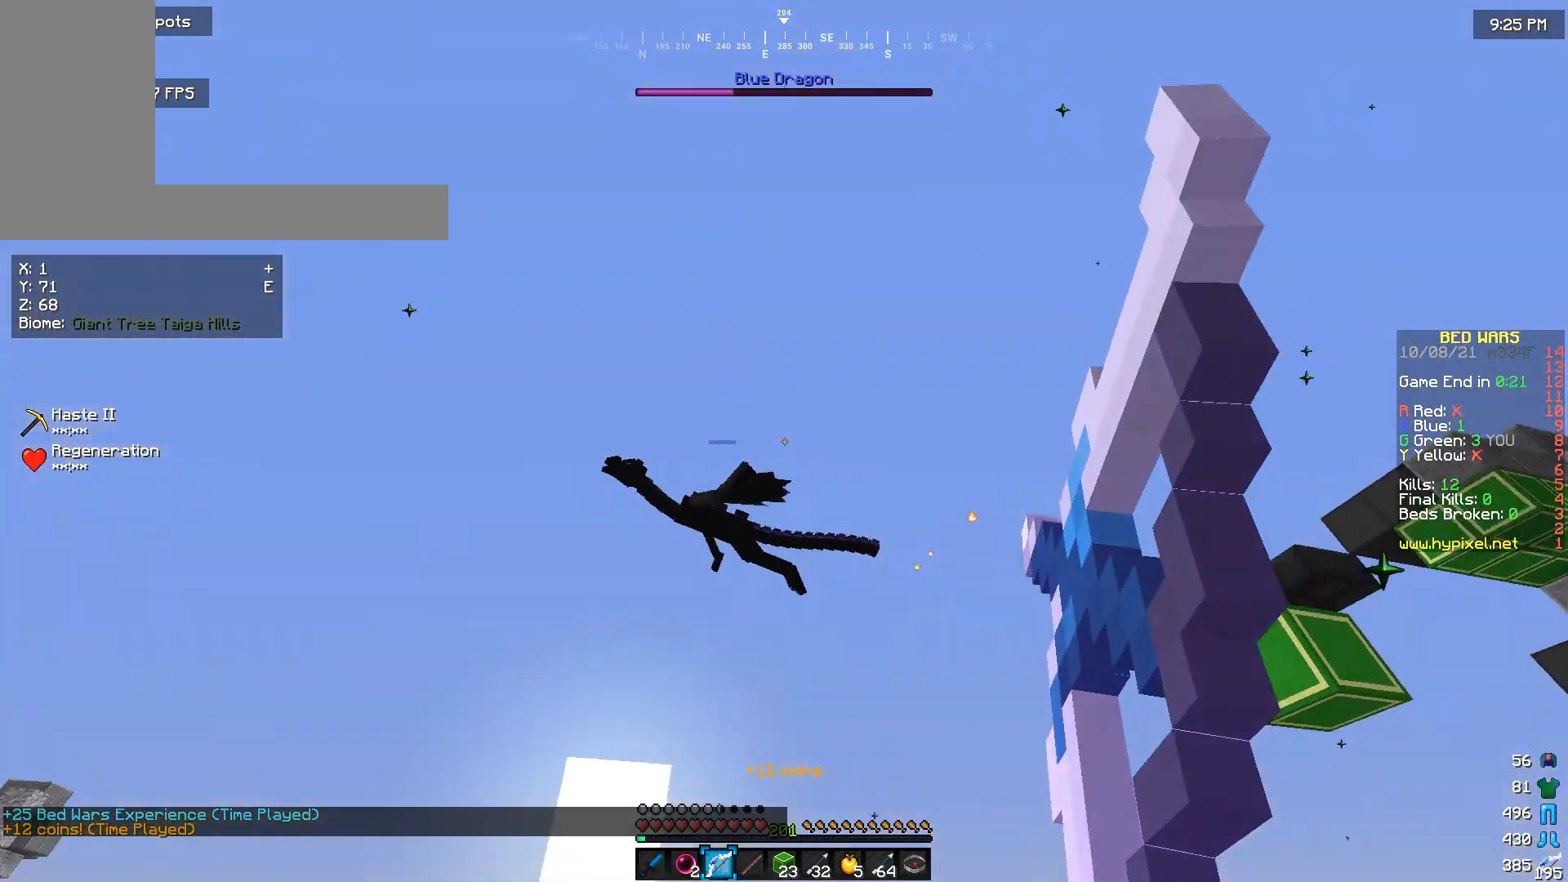
{"keys": [], "mouse": ["right"], "events": [[33, "w", "up"]]}
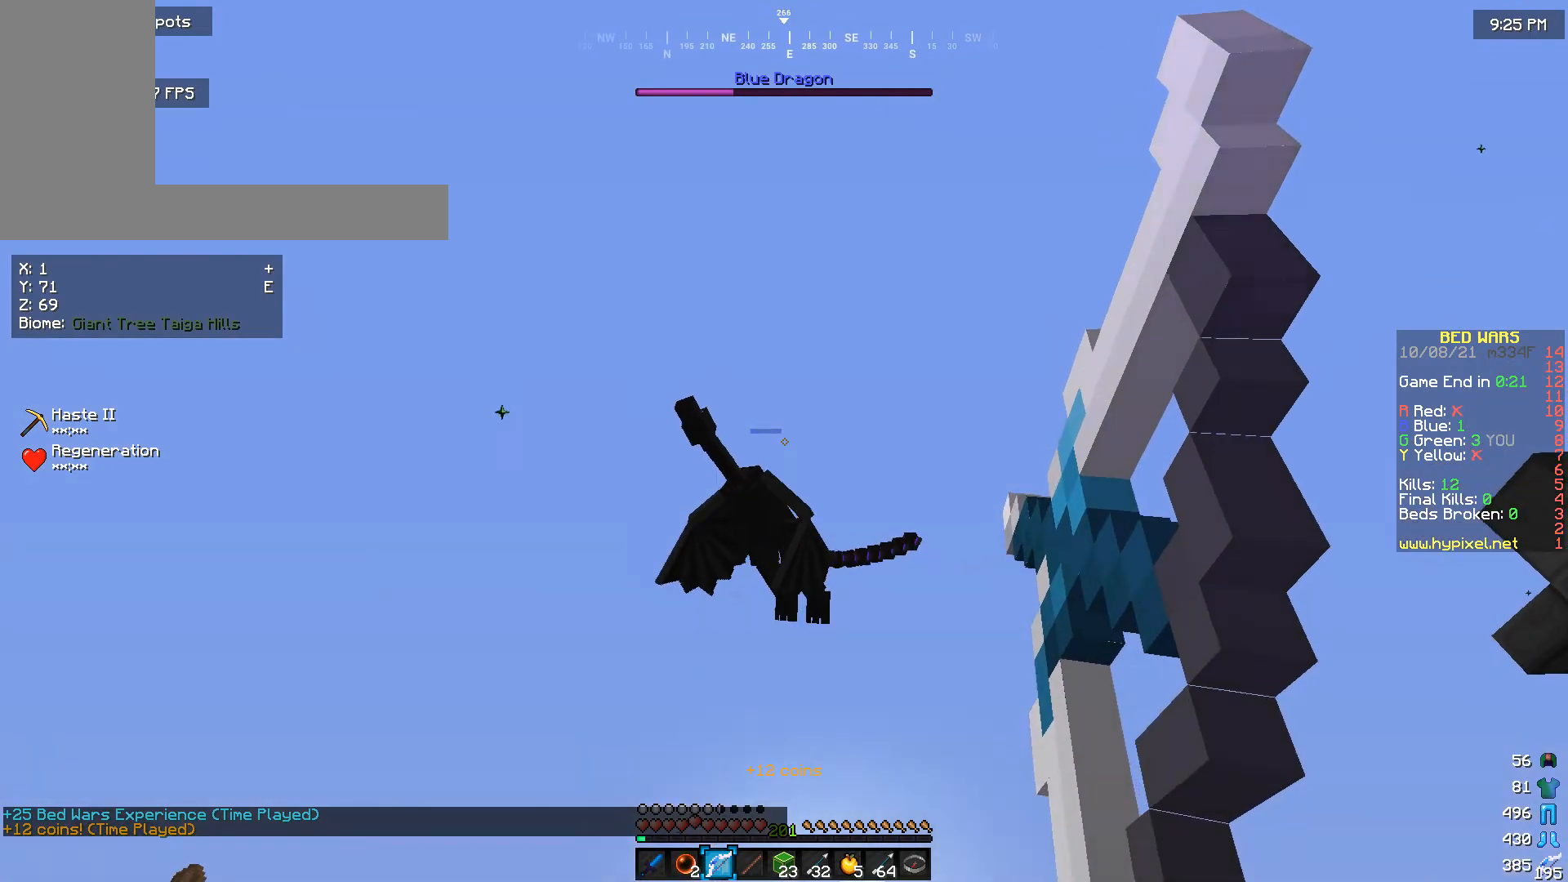
{"keys": [], "mouse": ["right"], "events": []}
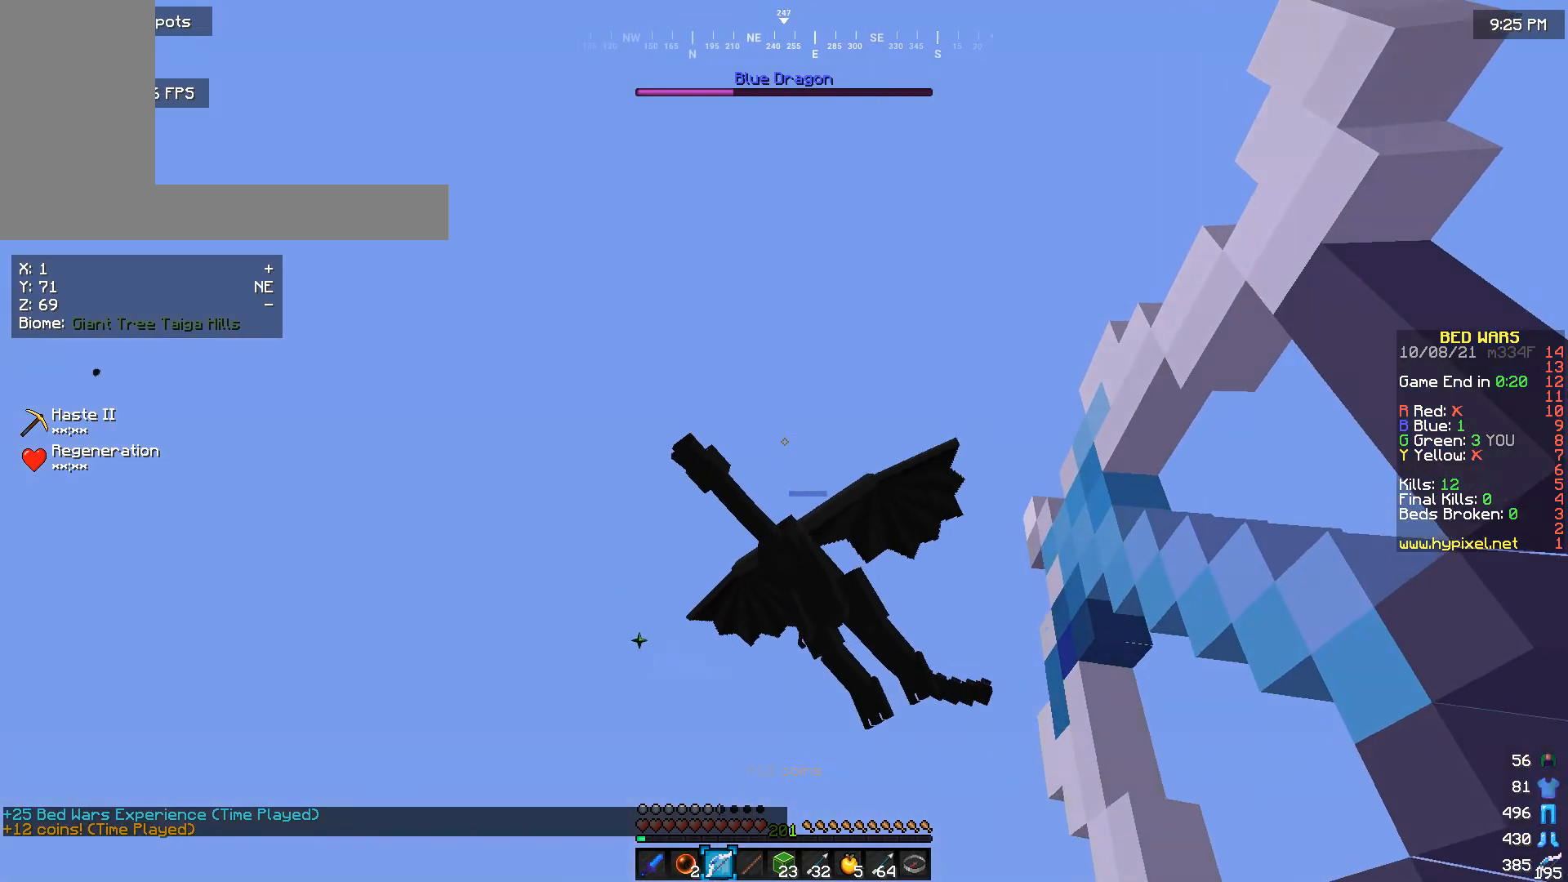
{"keys": [], "mouse": [], "events": [[100, "mouse_right", "up"]]}
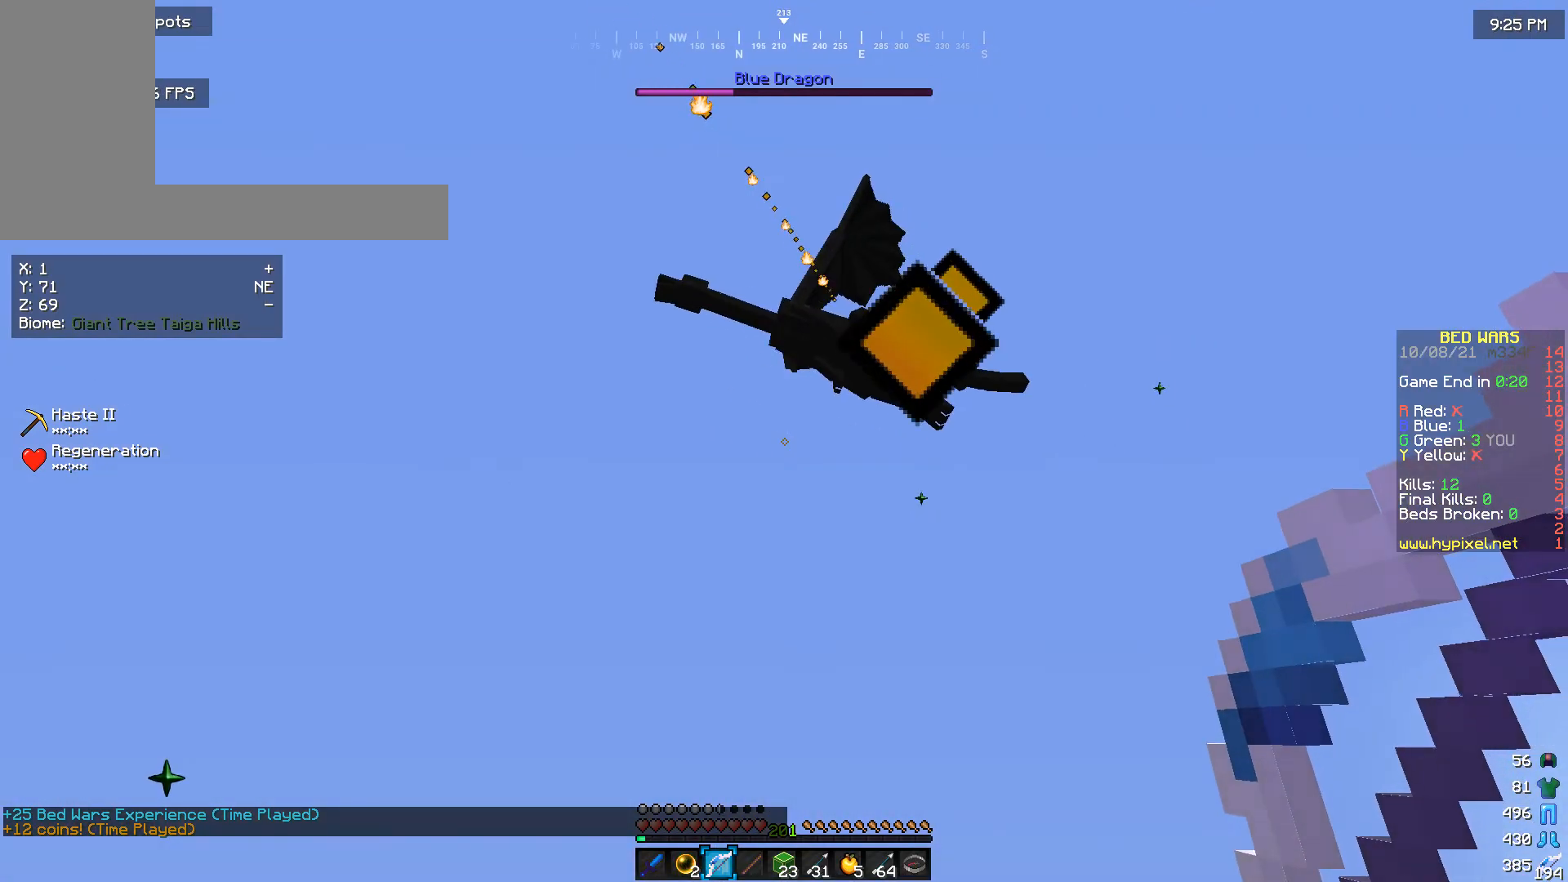
{"keys": ["a", "w"], "mouse": ["right"], "events": [[67, "mouse_right", "down"], [233, "a", "down"], [367, "w", "down"]]}
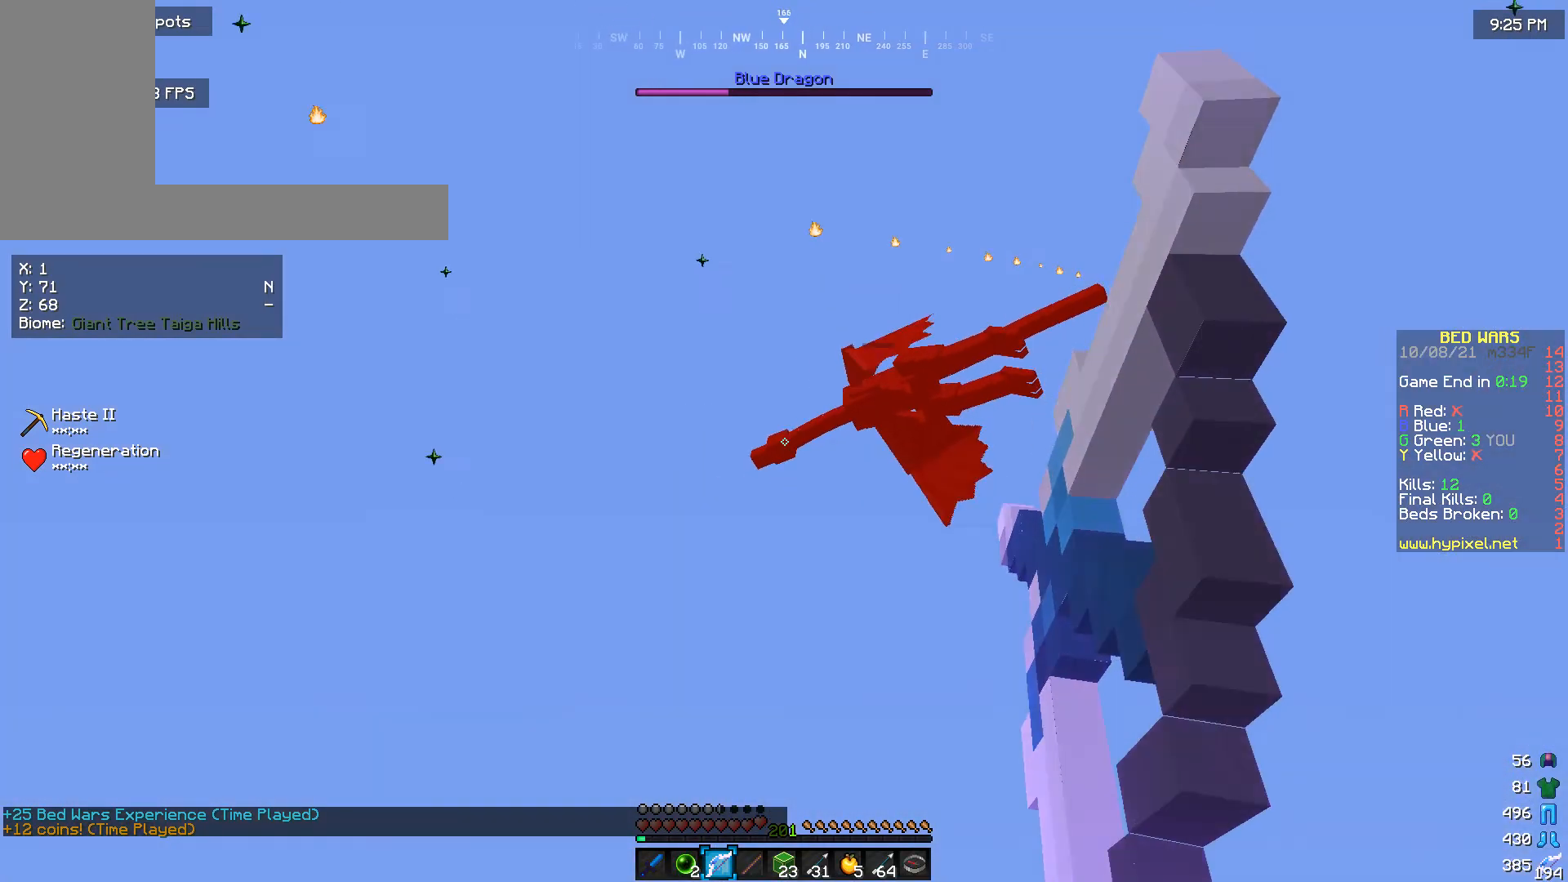
{"keys": [], "mouse": ["right"], "events": [[367, "a", "up"], [367, "w", "up"]]}
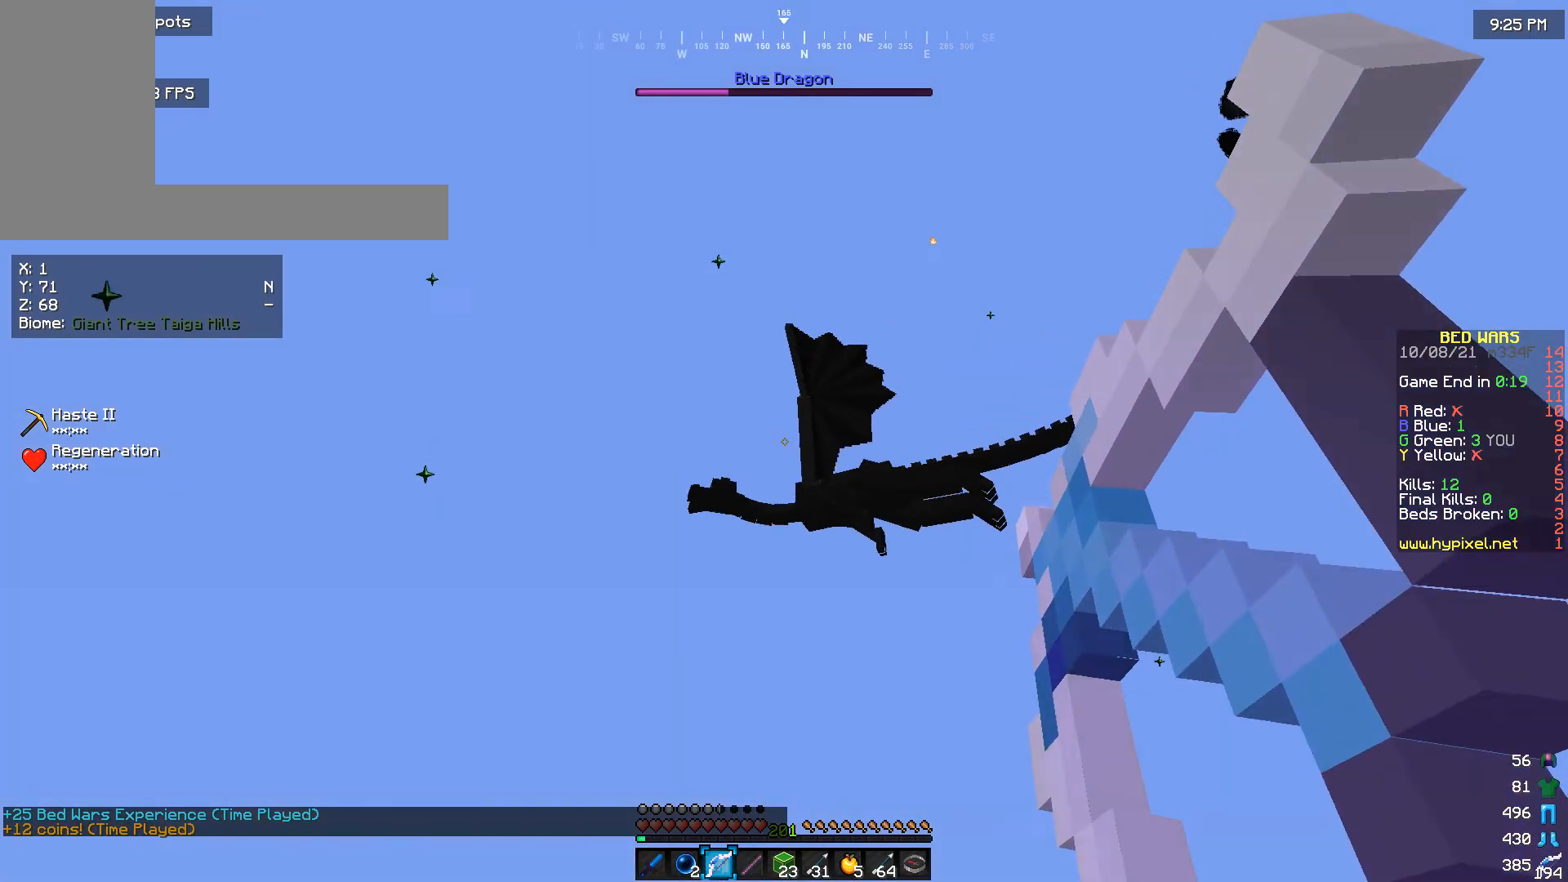
{"keys": [], "mouse": [], "events": [[433, "mouse_right", "up"]]}
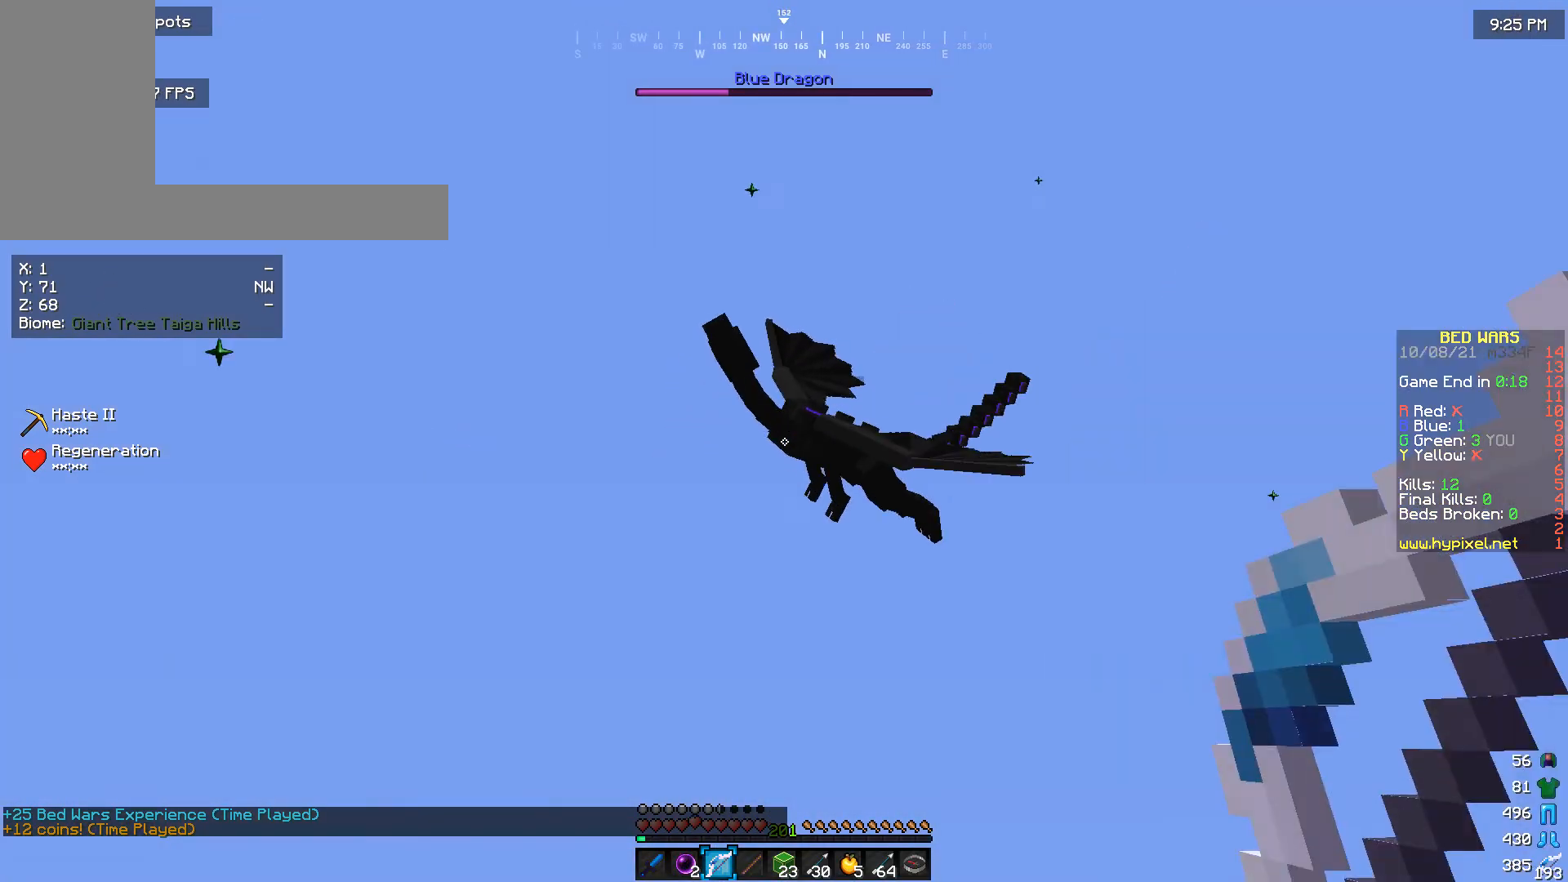
{"keys": [], "mouse": ["right"], "events": [[467, "mouse_right", "down"]]}
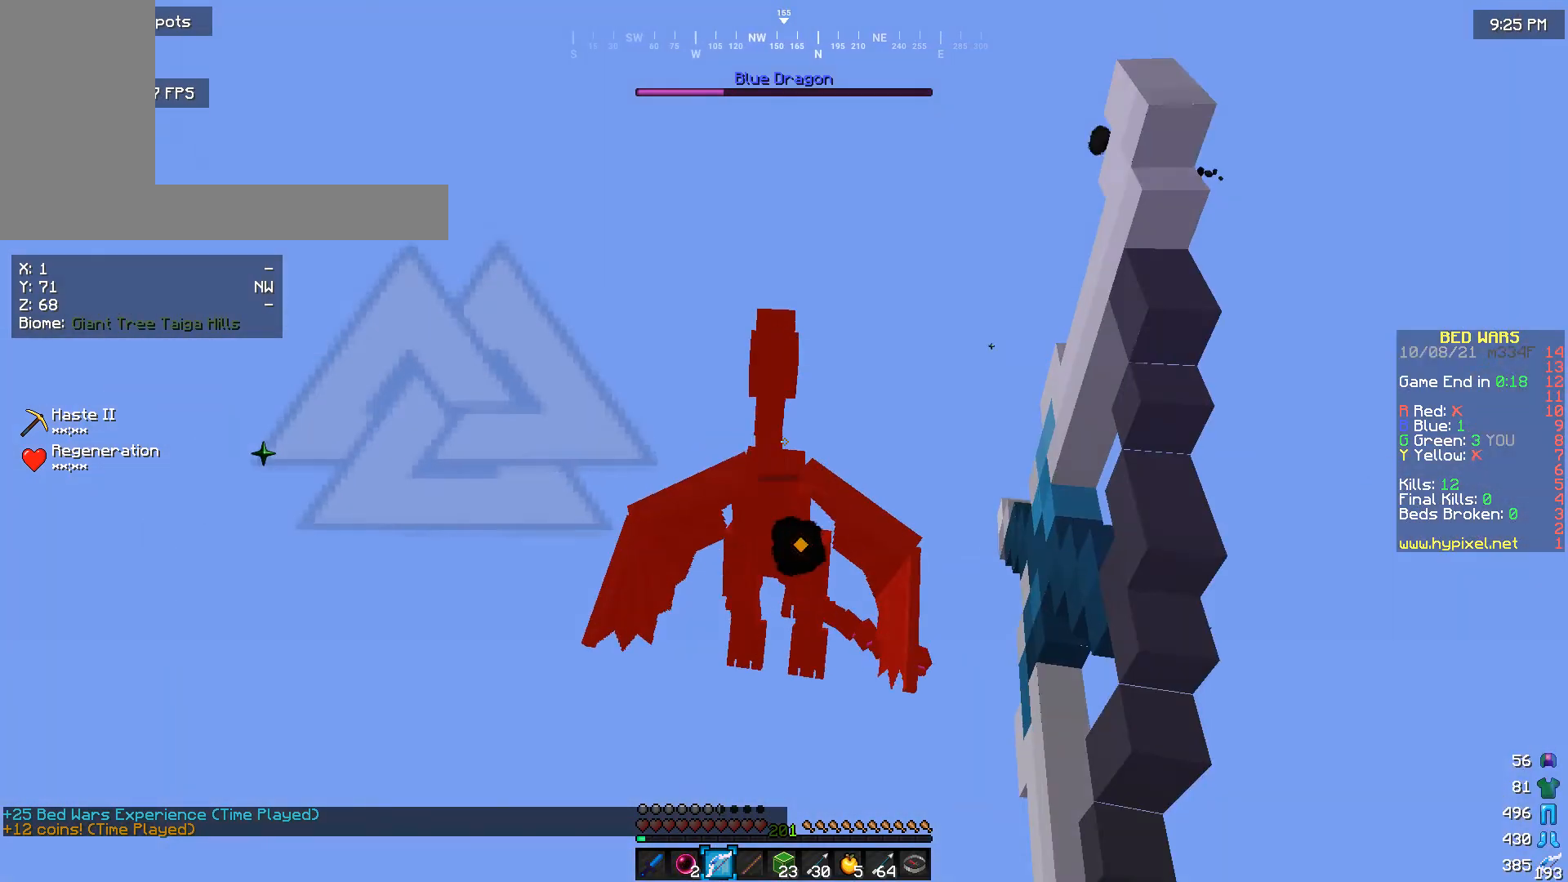
{"keys": [], "mouse": ["right"], "events": []}
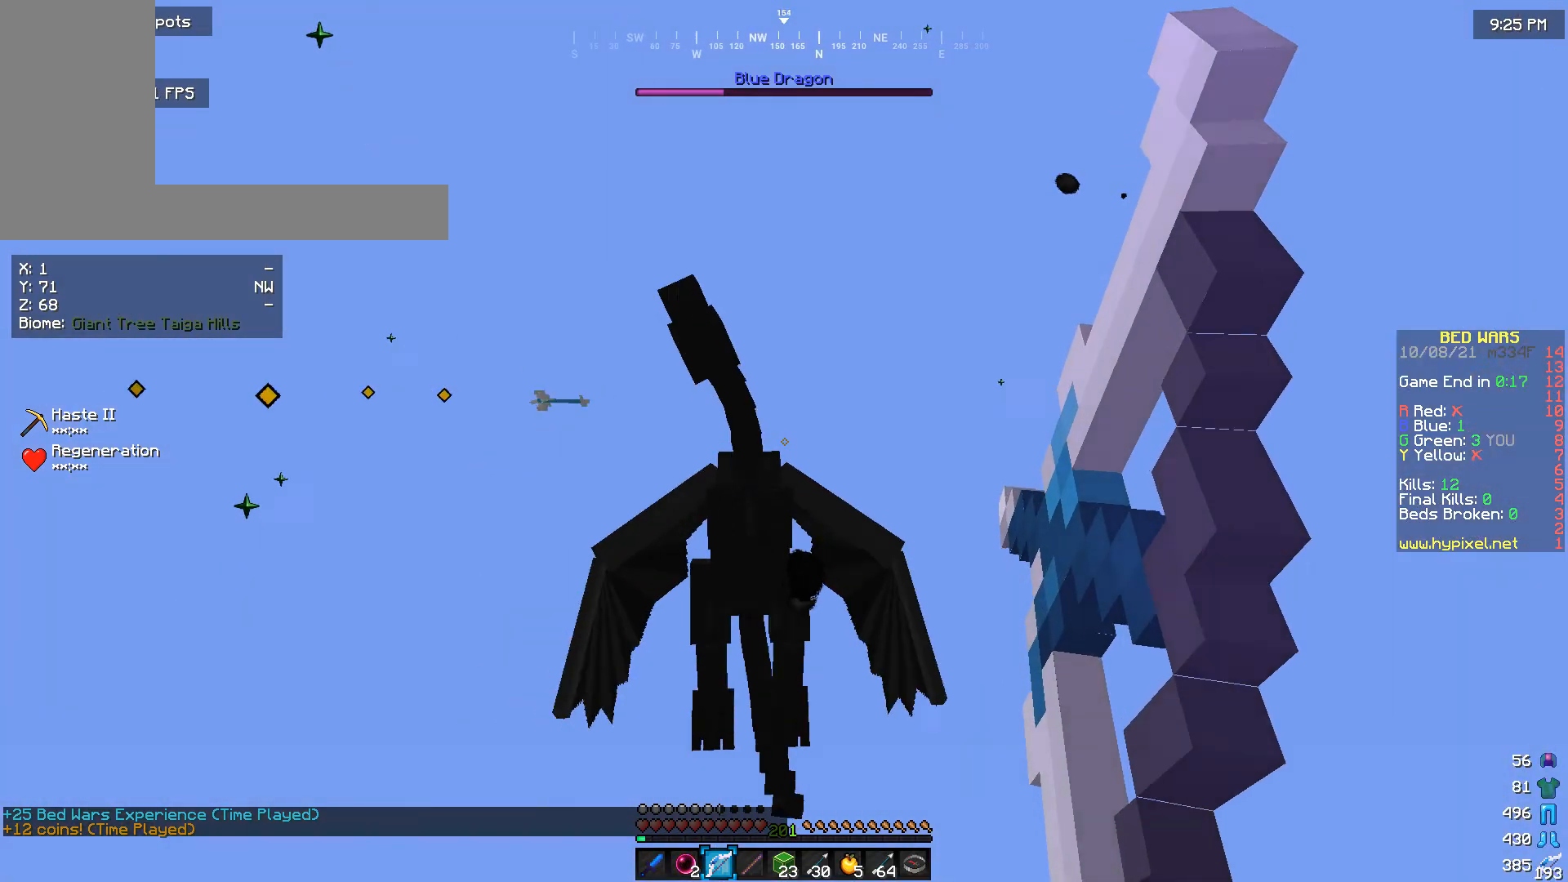
{"keys": [], "mouse": ["right"], "events": []}
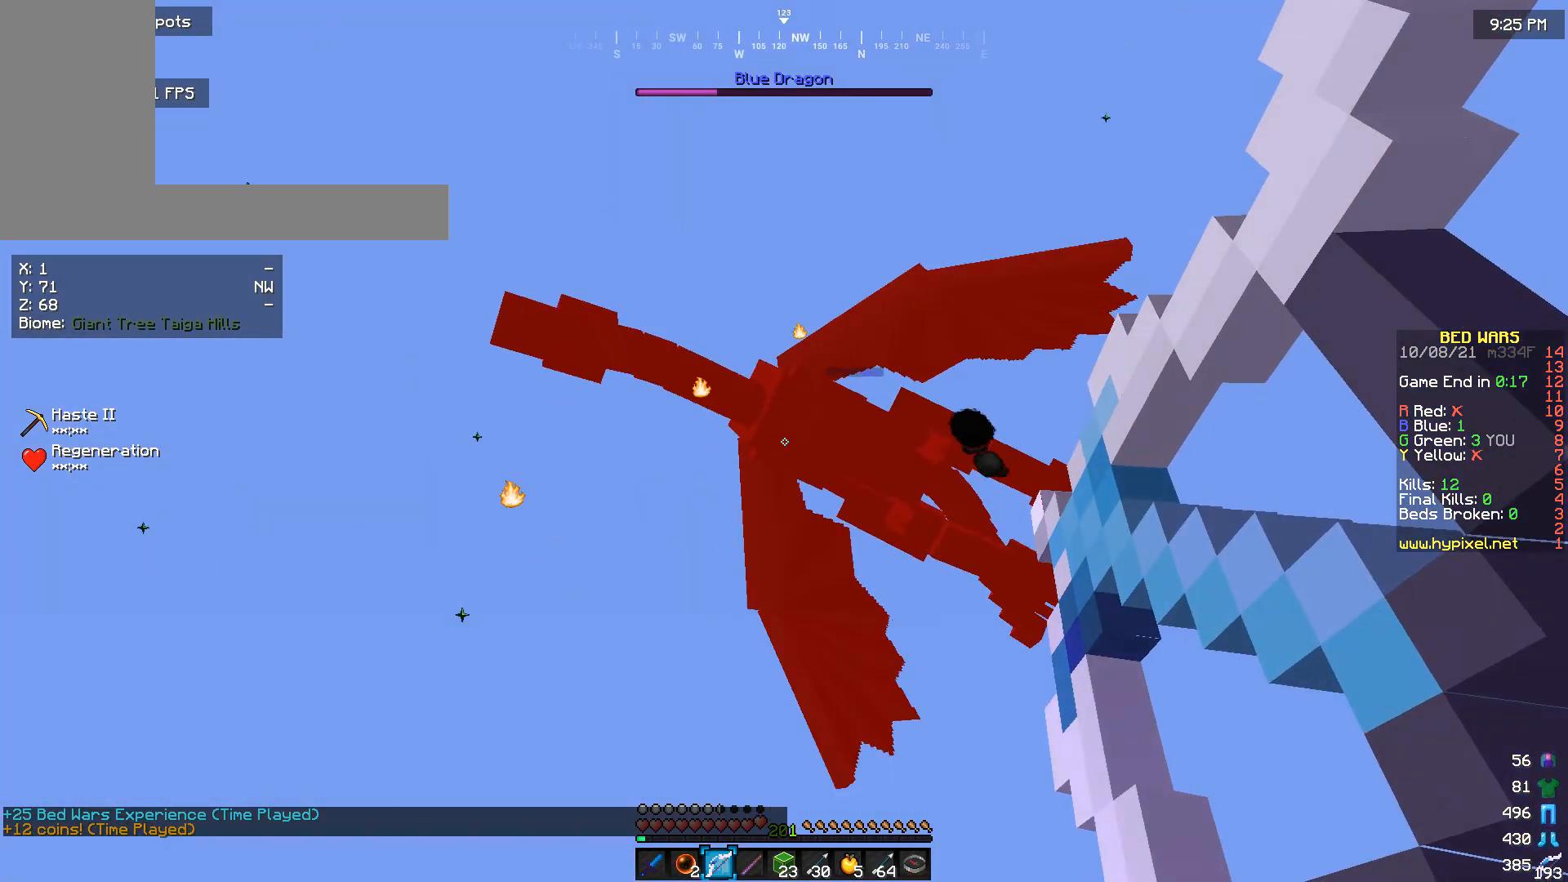
{"keys": [], "mouse": [], "events": [[300, "mouse_right", "up"]]}
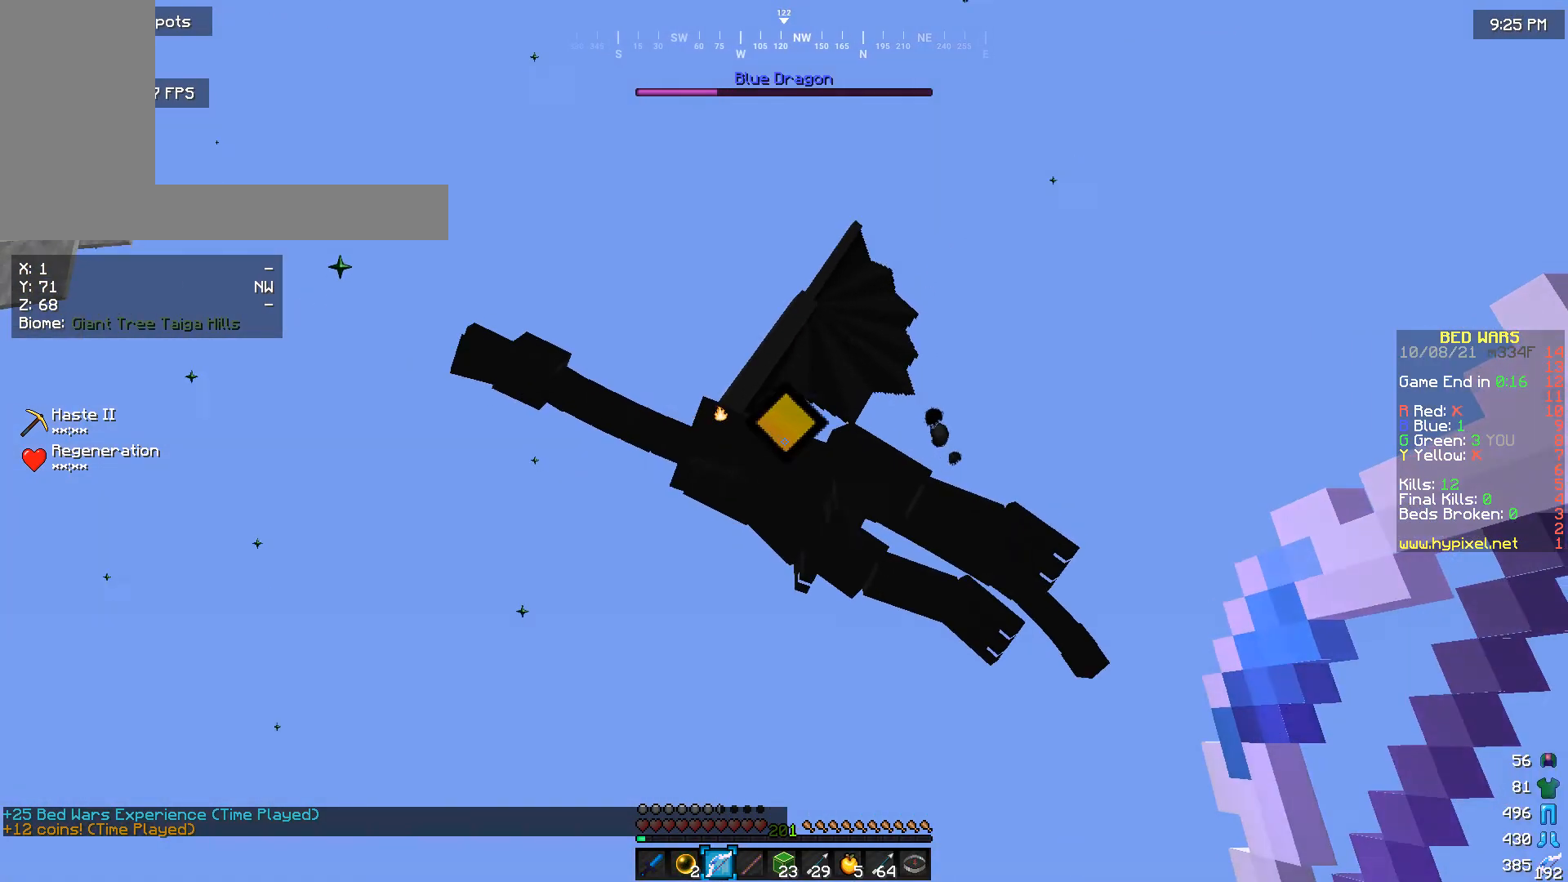
{"keys": [], "mouse": ["right"], "events": [[367, "mouse_right", "down"]]}
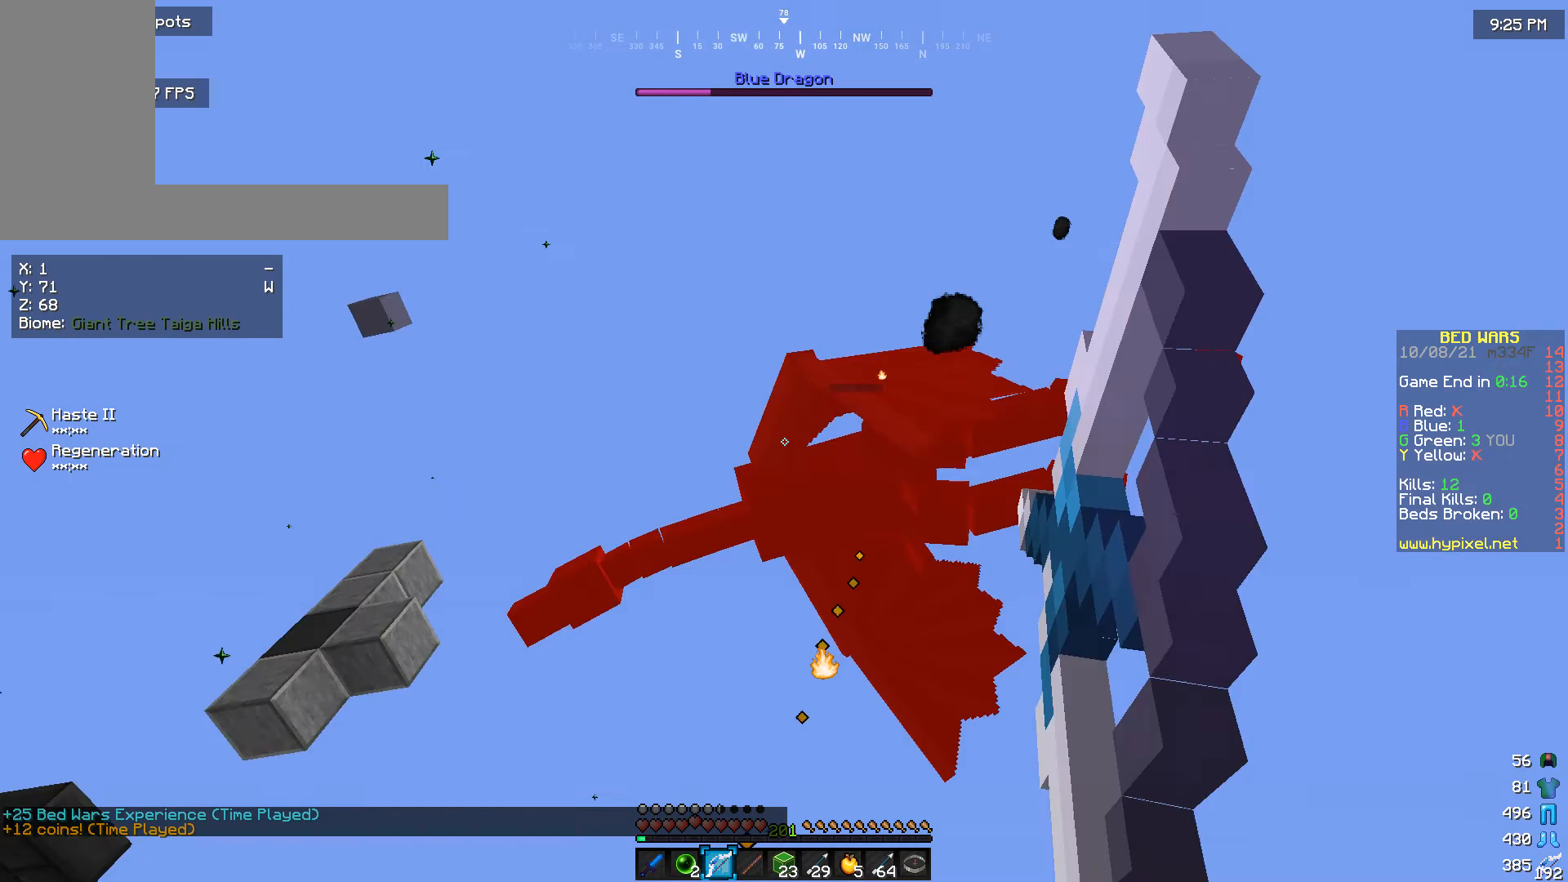
{"keys": [], "mouse": ["right"], "events": []}
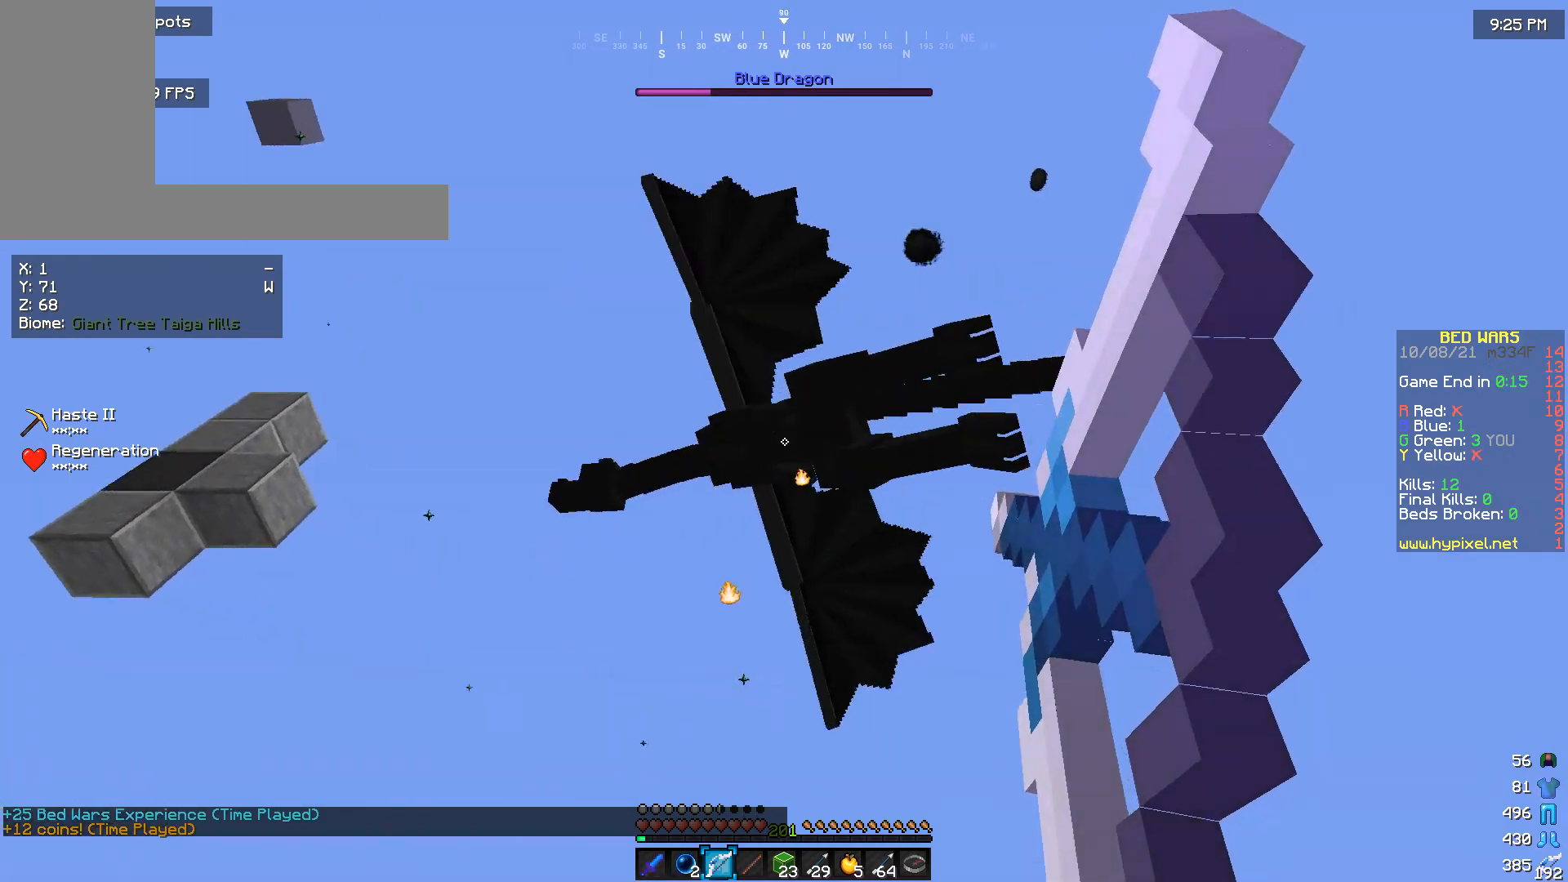
{"keys": [], "mouse": [], "events": [[500, "mouse_right", "up"]]}
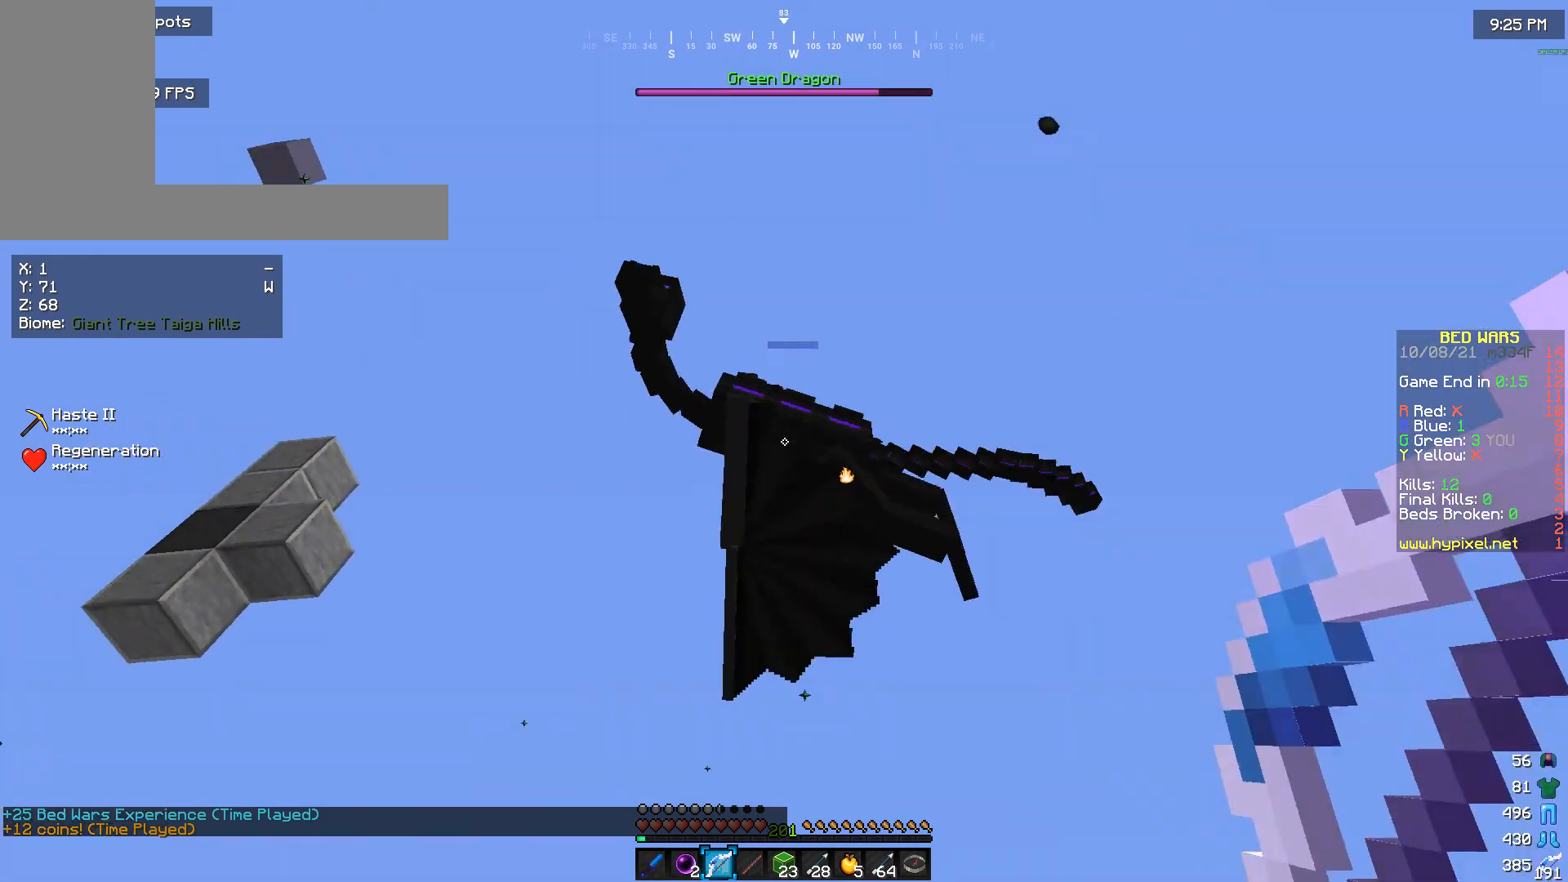
{"keys": [], "mouse": ["right"], "events": [[467, "mouse_right", "down"]]}